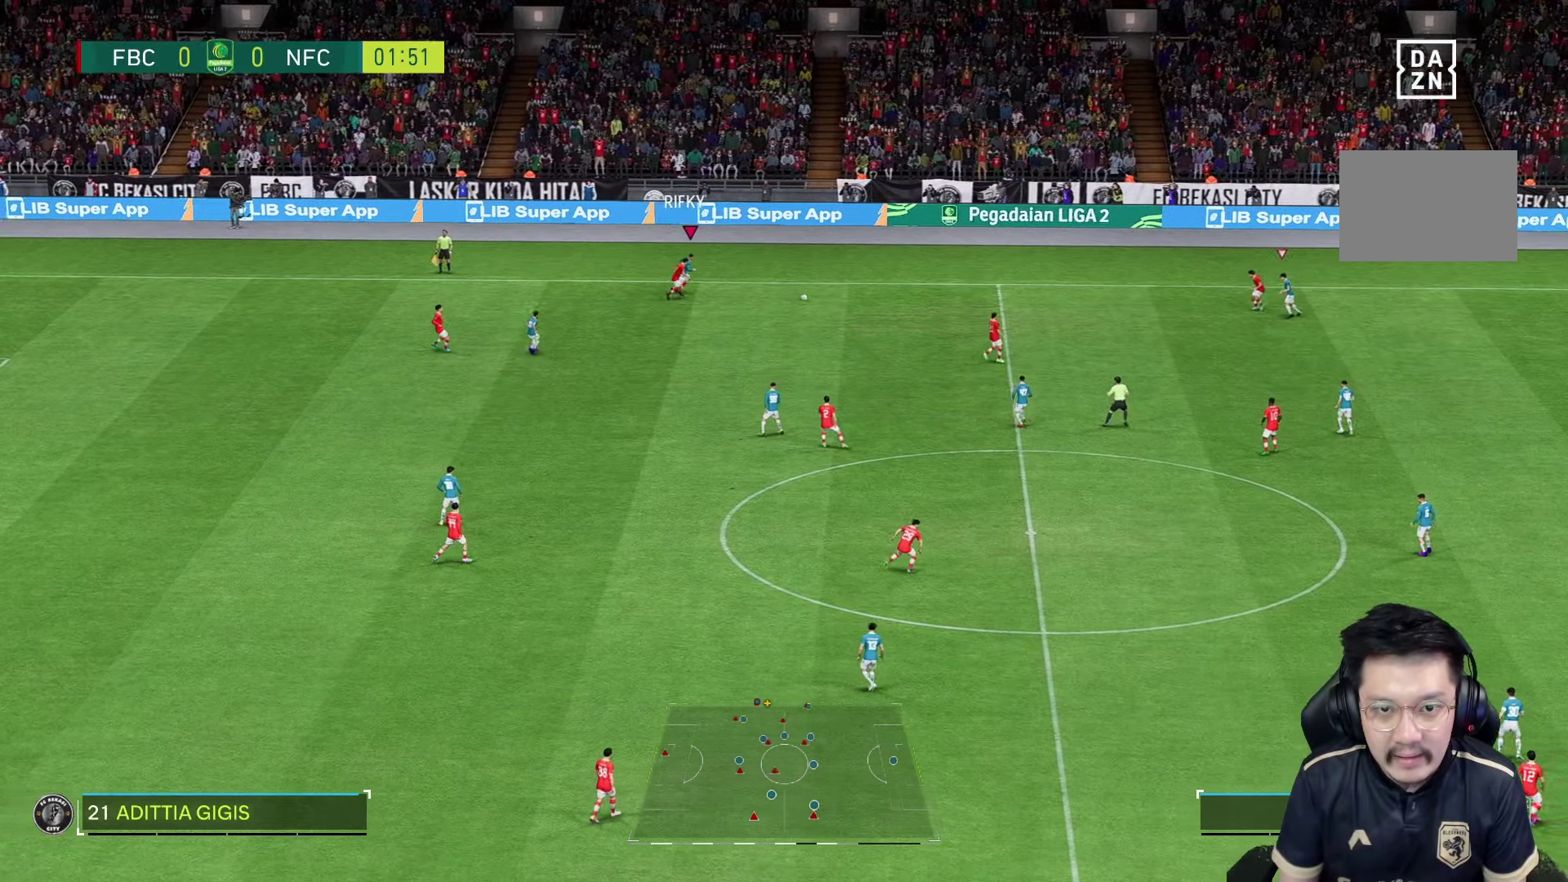
Gameplay with a controller (PlayStation layout); each line is a JSON object with the inputs held at the frame after it. "events" lists button and stick changes between this image and that frame as [ms after this image, input, new state], when the widget could be followed in between. Not read: L3 R3.
{"buttons": ["R1"], "left_stick": "down-right", "right_stick": "center", "events": []}
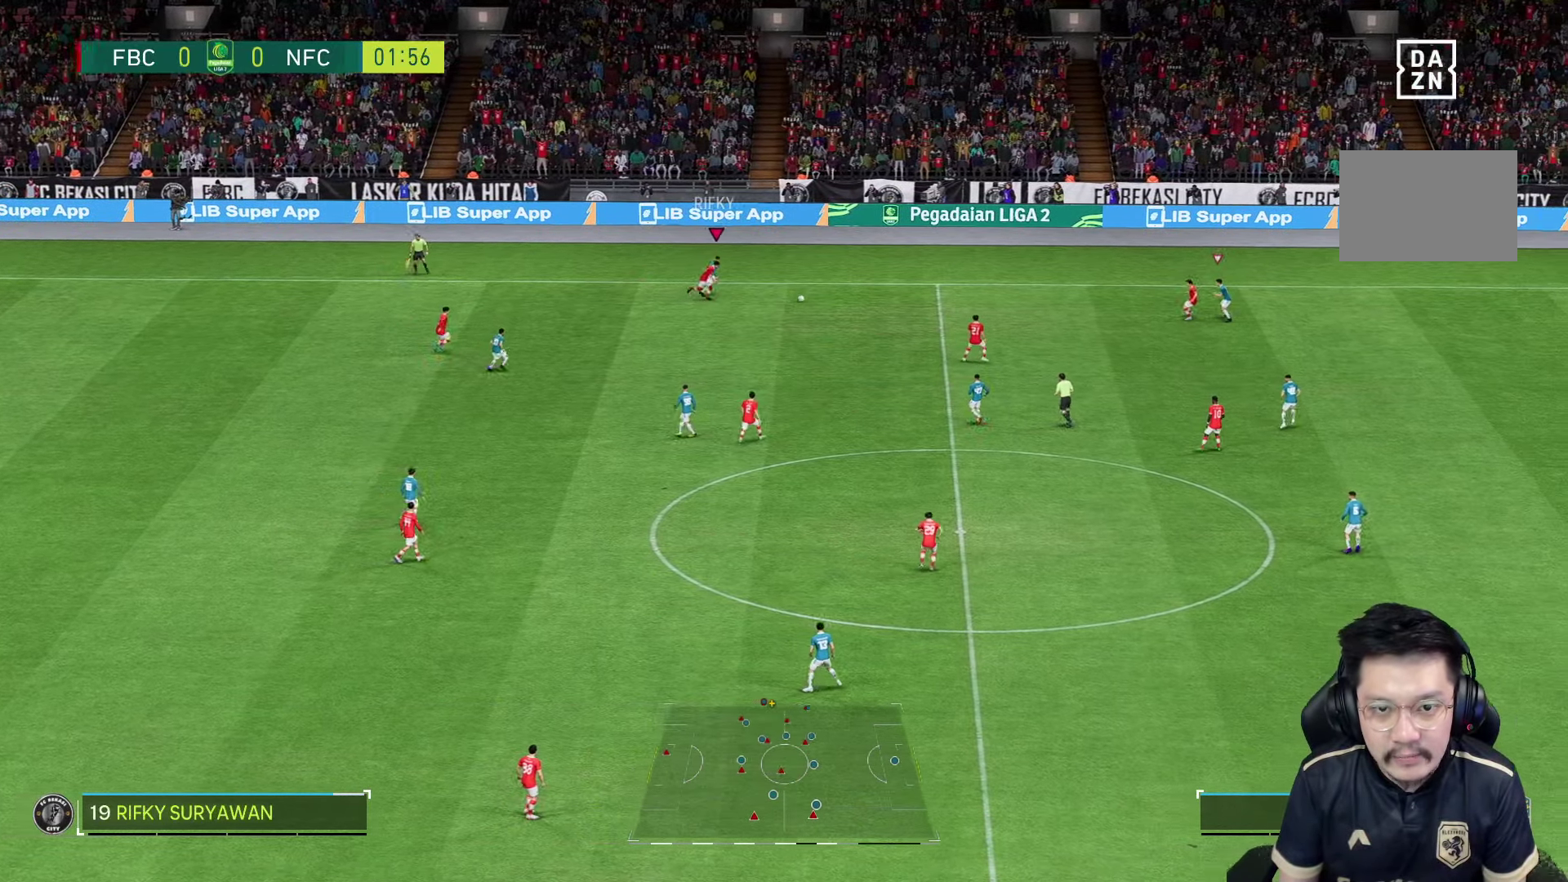
{"buttons": ["R1"], "left_stick": "down-right", "right_stick": "center", "events": []}
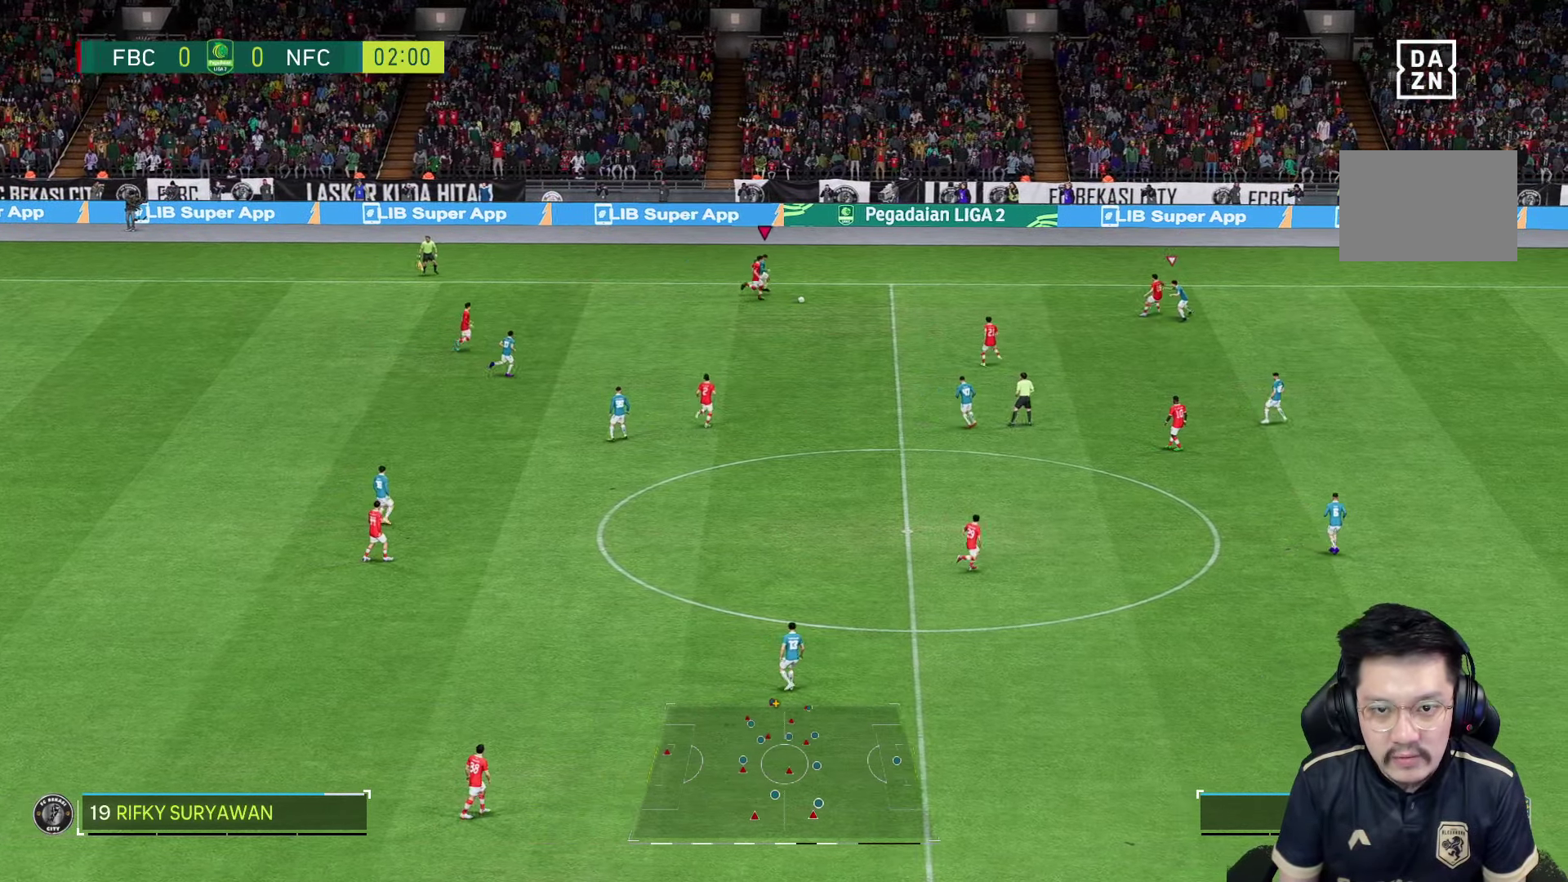
{"buttons": ["R2"], "left_stick": "down-right", "right_stick": "center", "events": [[350, "R1", "up"], [400, "R2", "down"]]}
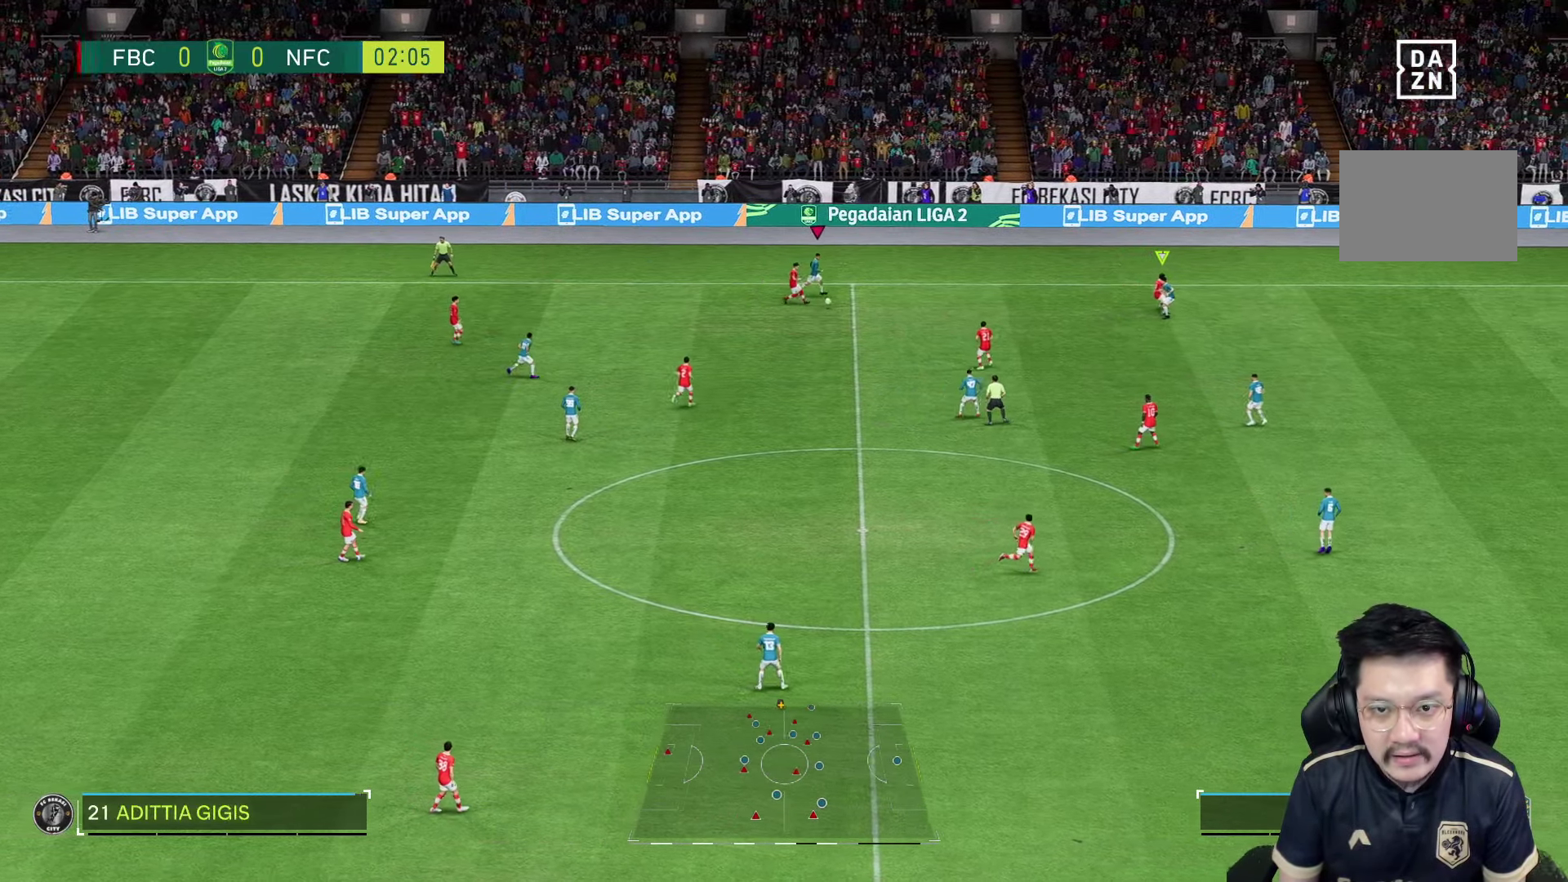
{"buttons": ["R2"], "left_stick": "down-left", "right_stick": "center", "events": [[500, "left_stick", "down-left"]]}
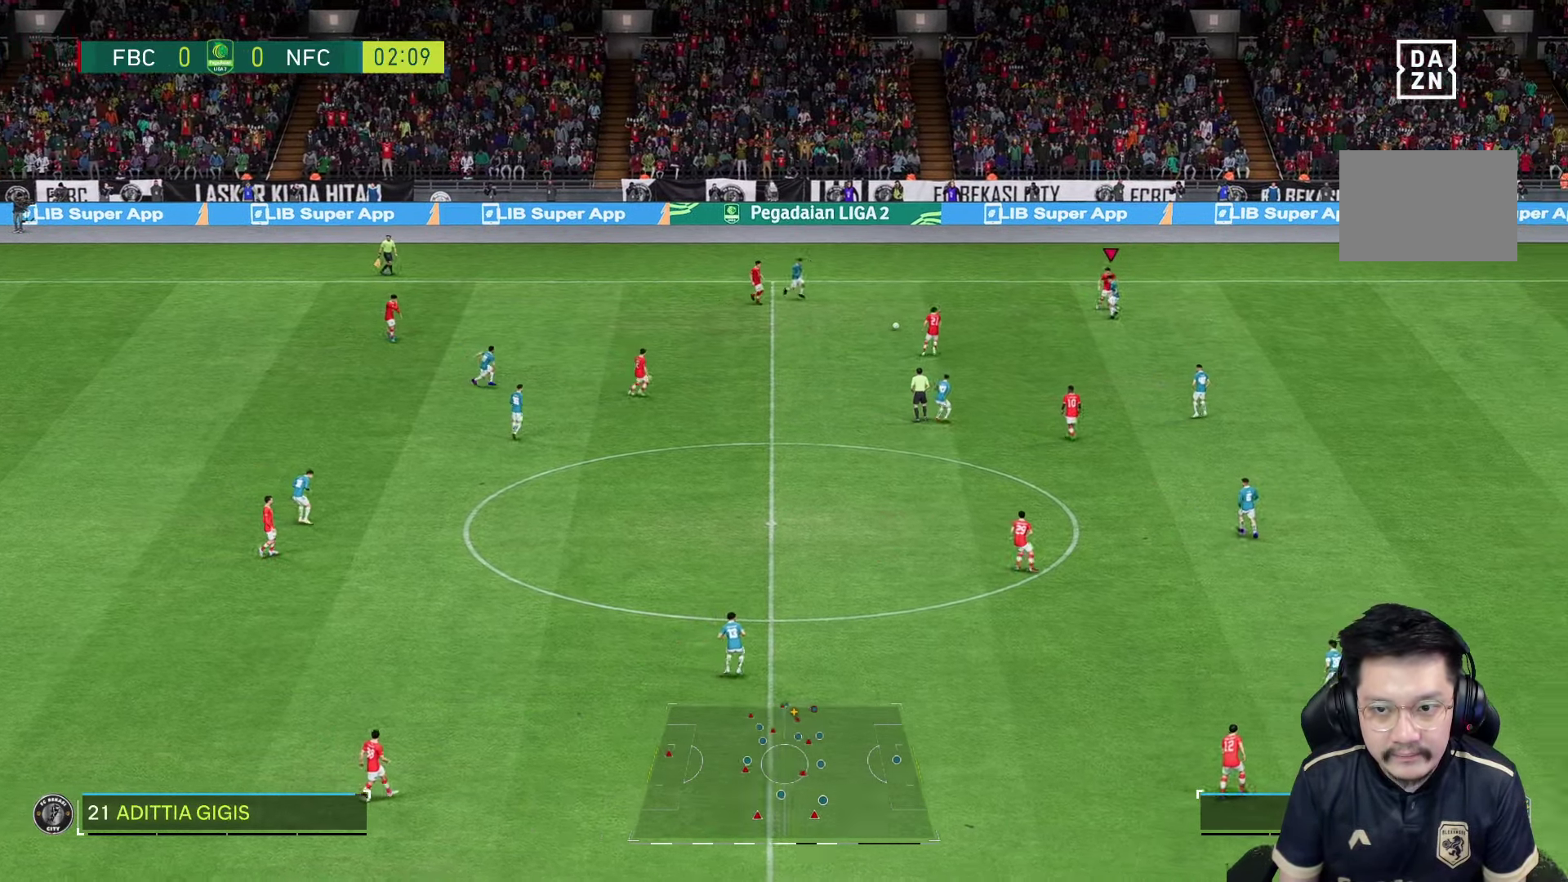
{"buttons": [], "left_stick": "down", "right_stick": "center", "events": [[33, "R2", "up"], [50, "left_stick", "down"]]}
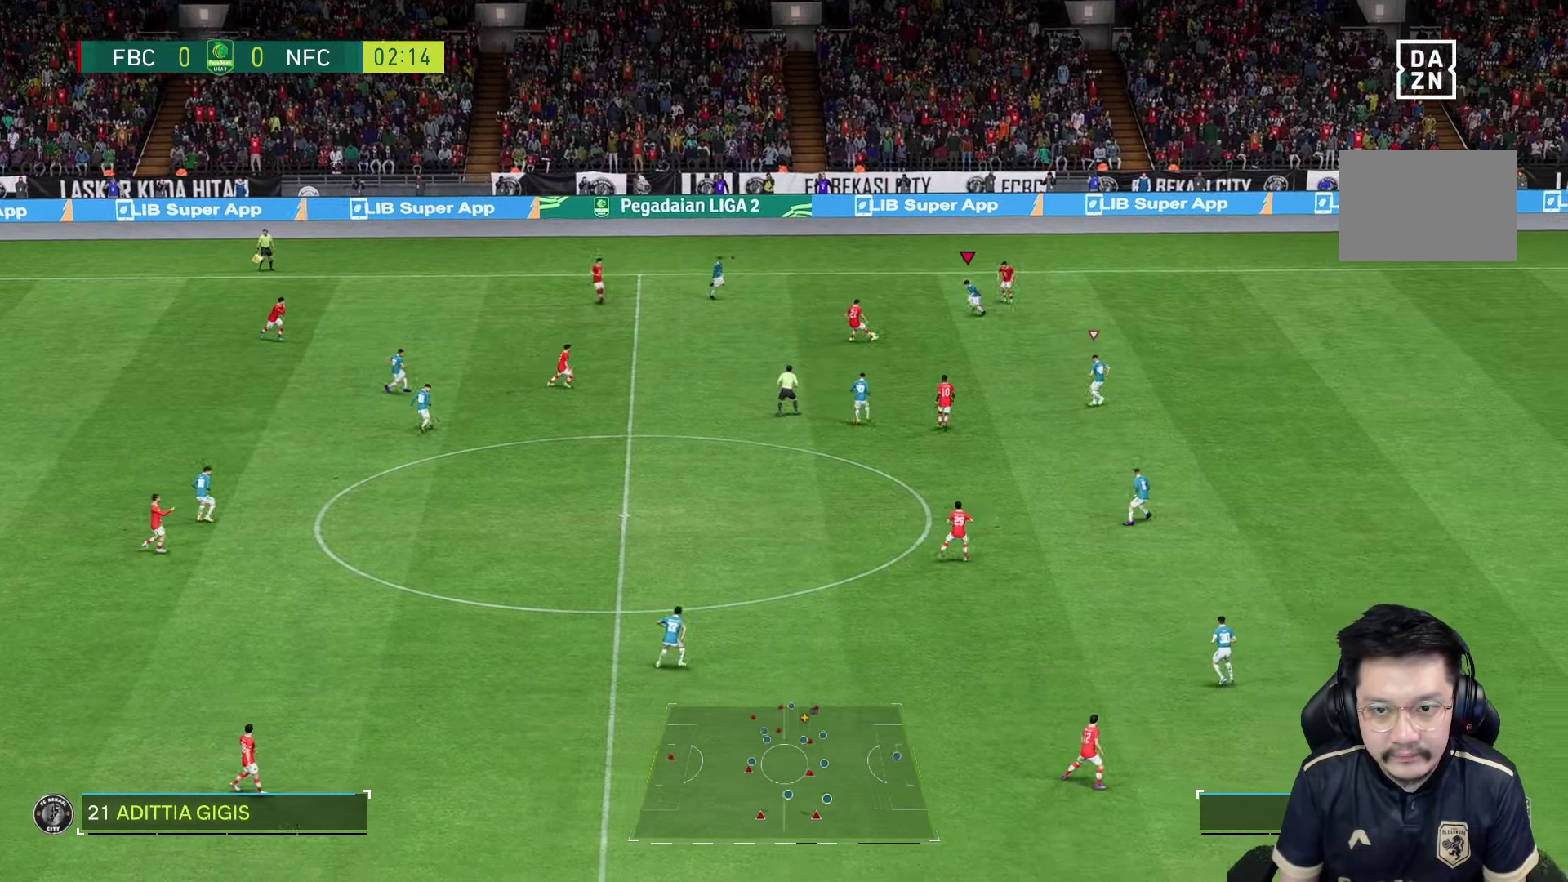
{"buttons": [], "left_stick": "down", "right_stick": "center", "events": [[100, "left_stick", "down-right"], [116, "L2", "down"], [333, "left_stick", "down"], [350, "L2", "up"]]}
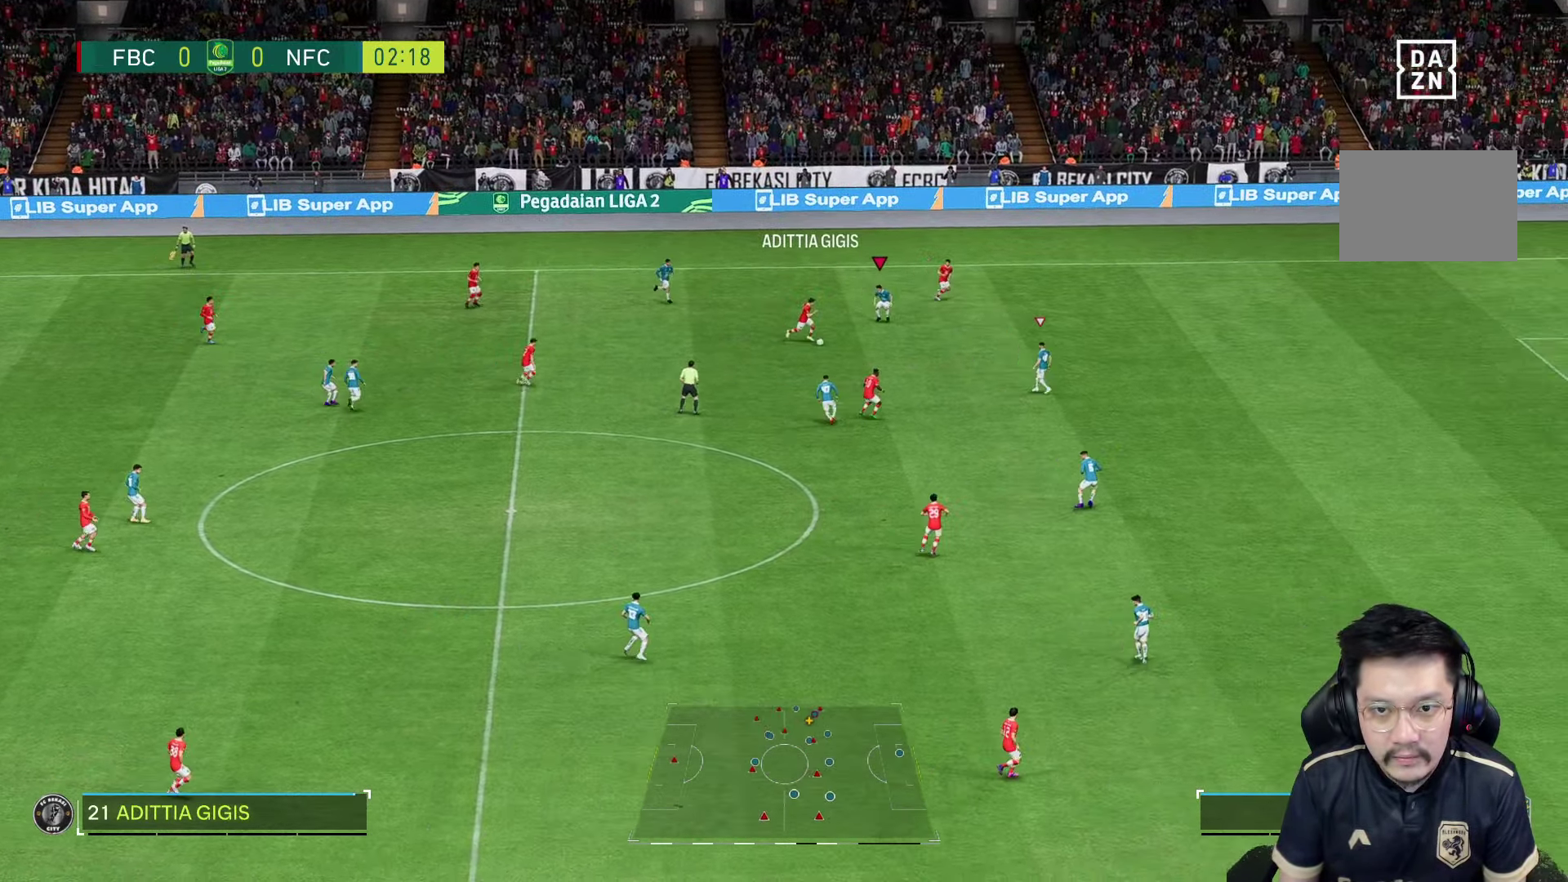
{"buttons": [], "left_stick": "down", "right_stick": "center", "events": []}
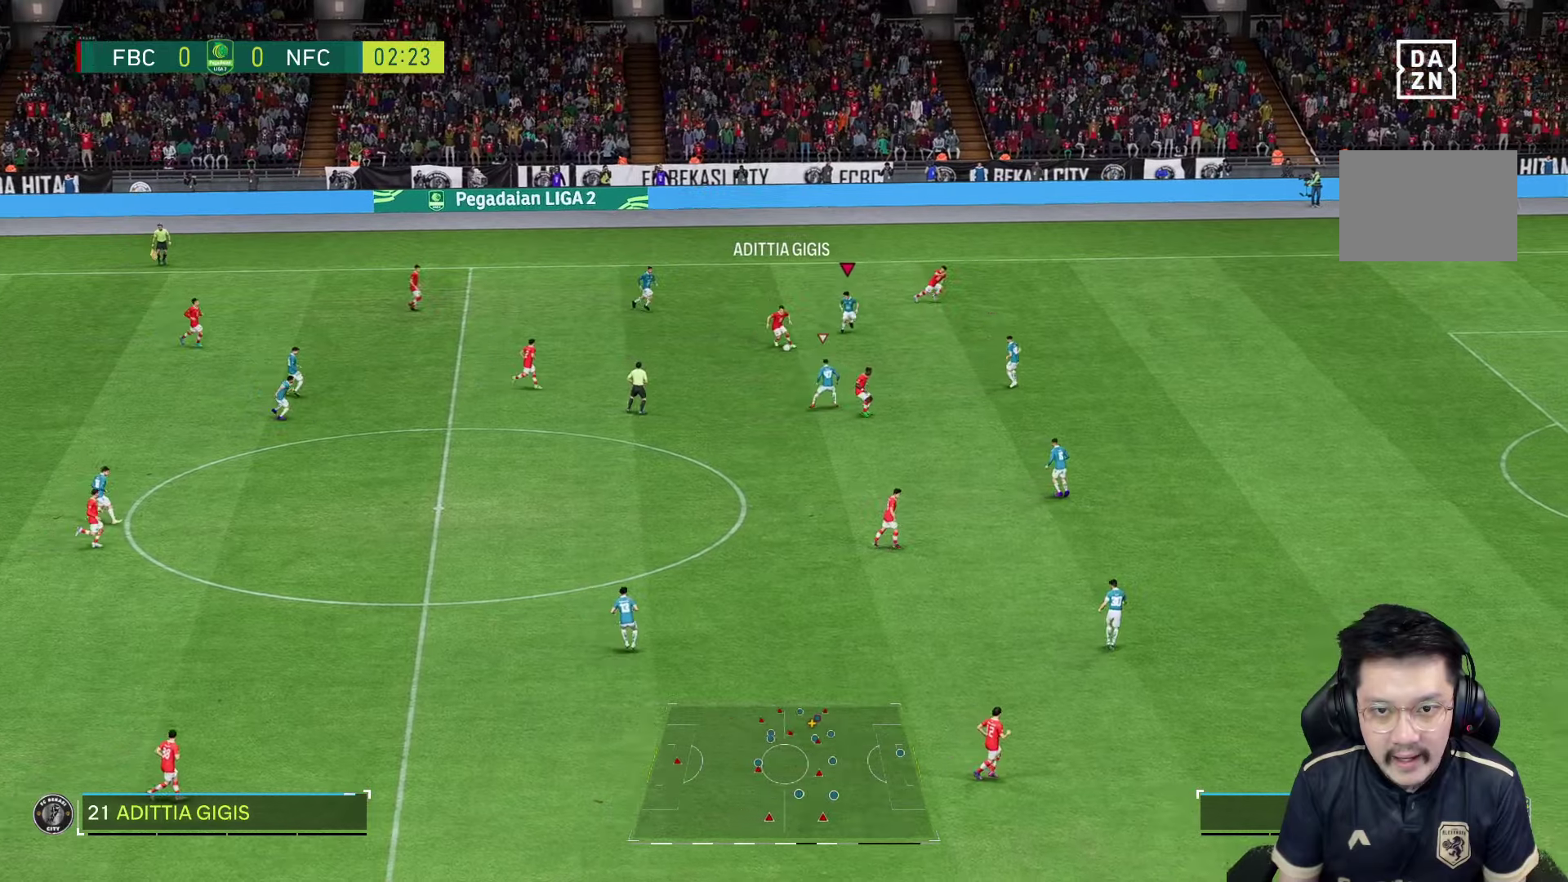
{"buttons": ["L2"], "left_stick": "down", "right_stick": "center", "events": [[167, "L2", "down"], [283, "L2", "up"], [333, "L2", "down"]]}
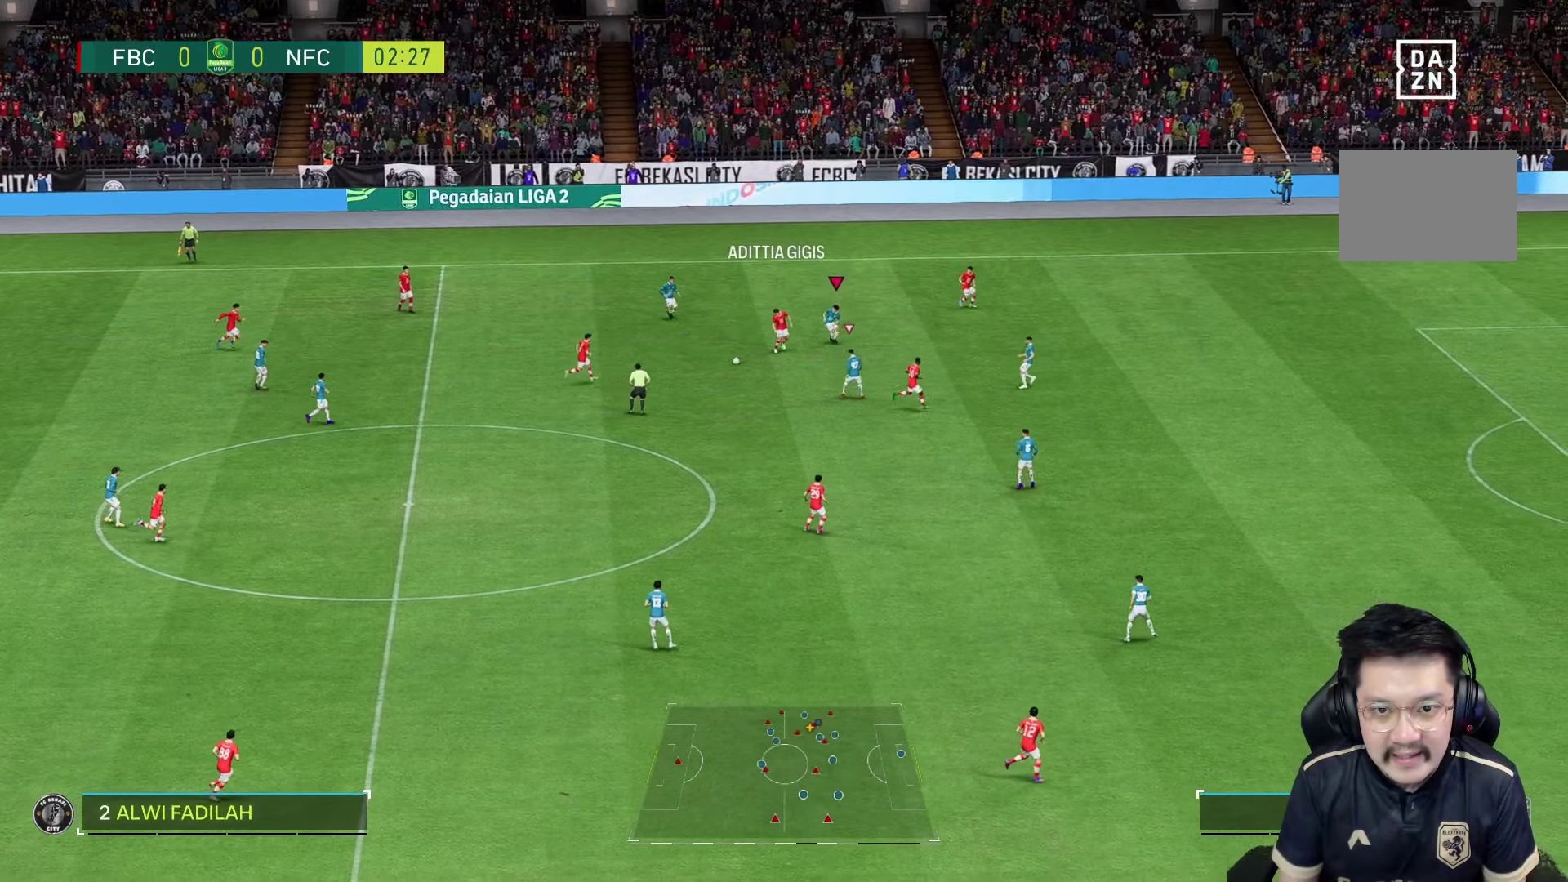
{"buttons": [], "left_stick": "down", "right_stick": "center", "events": [[150, "L2", "up"], [383, "R2", "down"], [467, "R2", "up"]]}
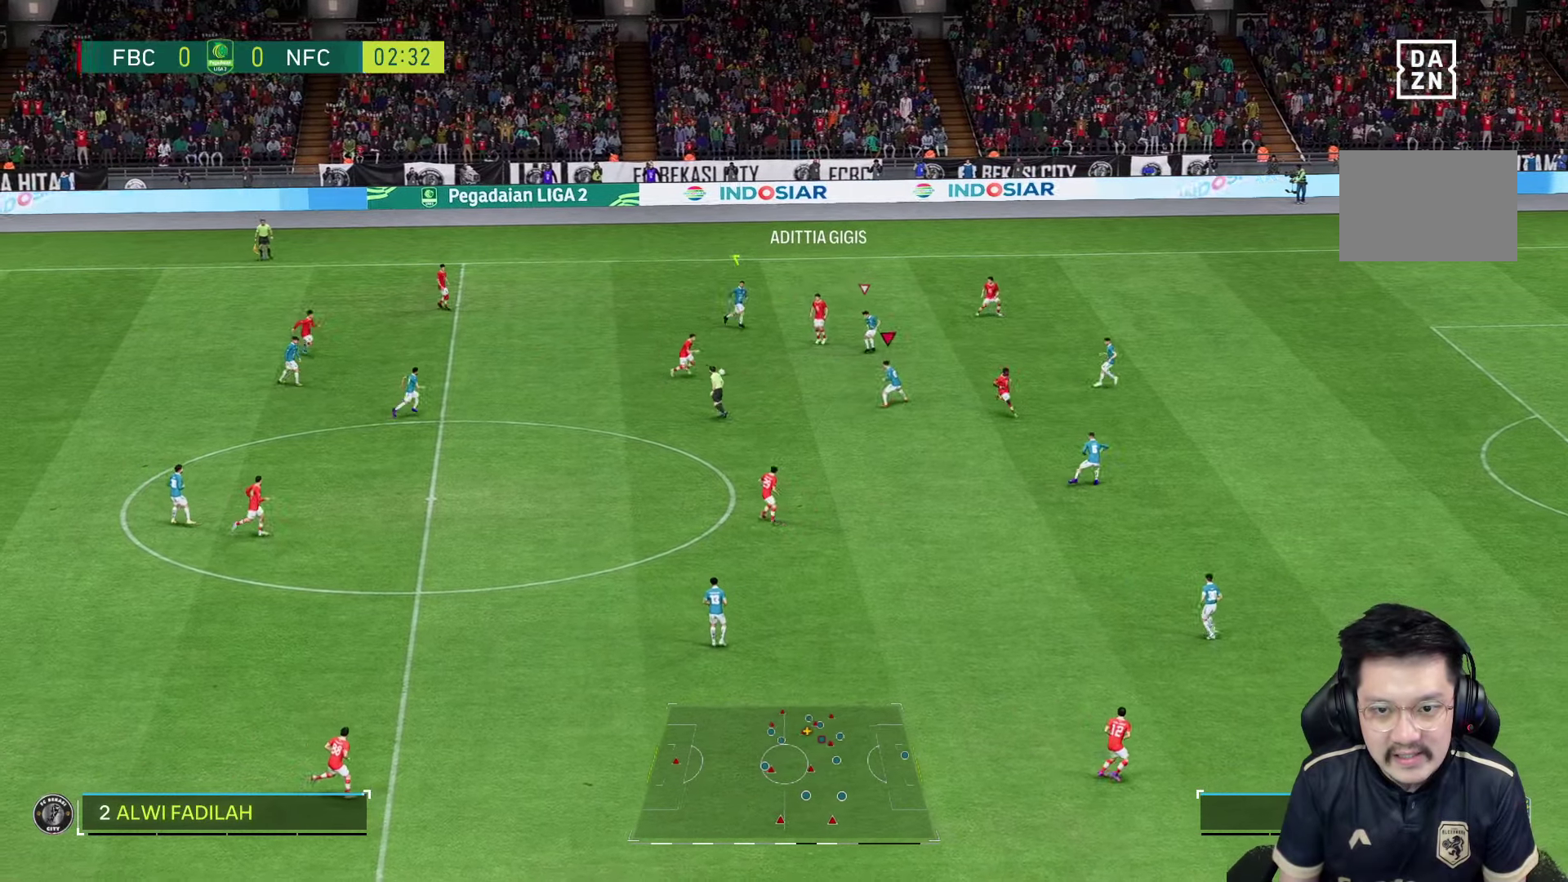
{"buttons": ["L2"], "left_stick": "up", "right_stick": "center", "events": [[233, "left_stick", "center"], [283, "left_stick", "up"], [300, "L2", "down"], [400, "R2", "down"], [483, "R2", "up"]]}
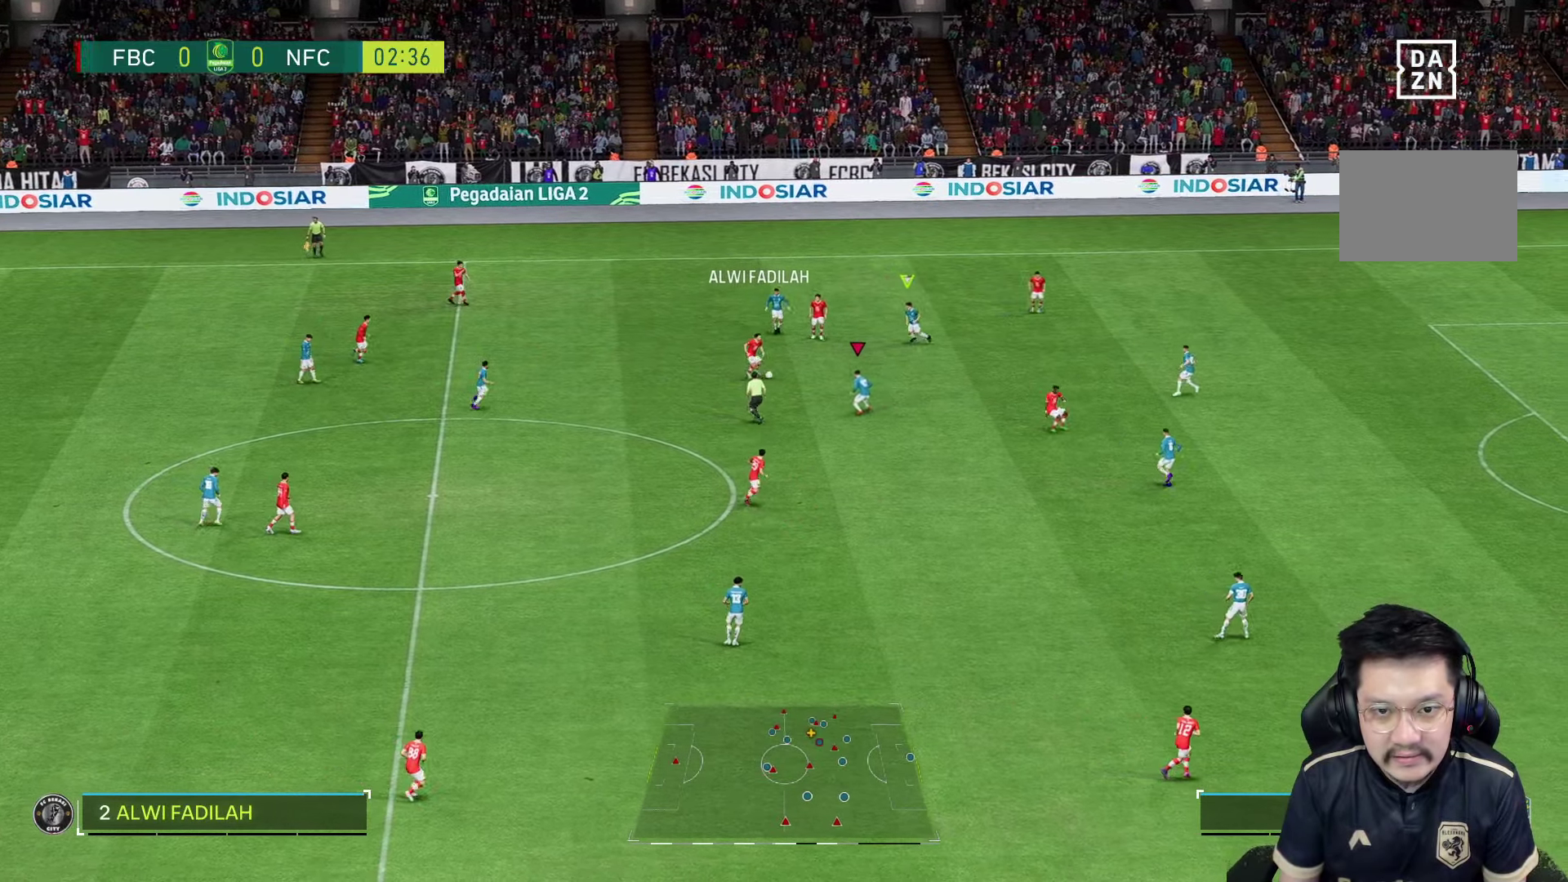
{"buttons": ["R2"], "left_stick": "up-right", "right_stick": "center", "events": [[50, "L2", "up"], [317, "R2", "down"], [367, "R2", "up"], [383, "left_stick", "up-right"], [433, "R2", "down"]]}
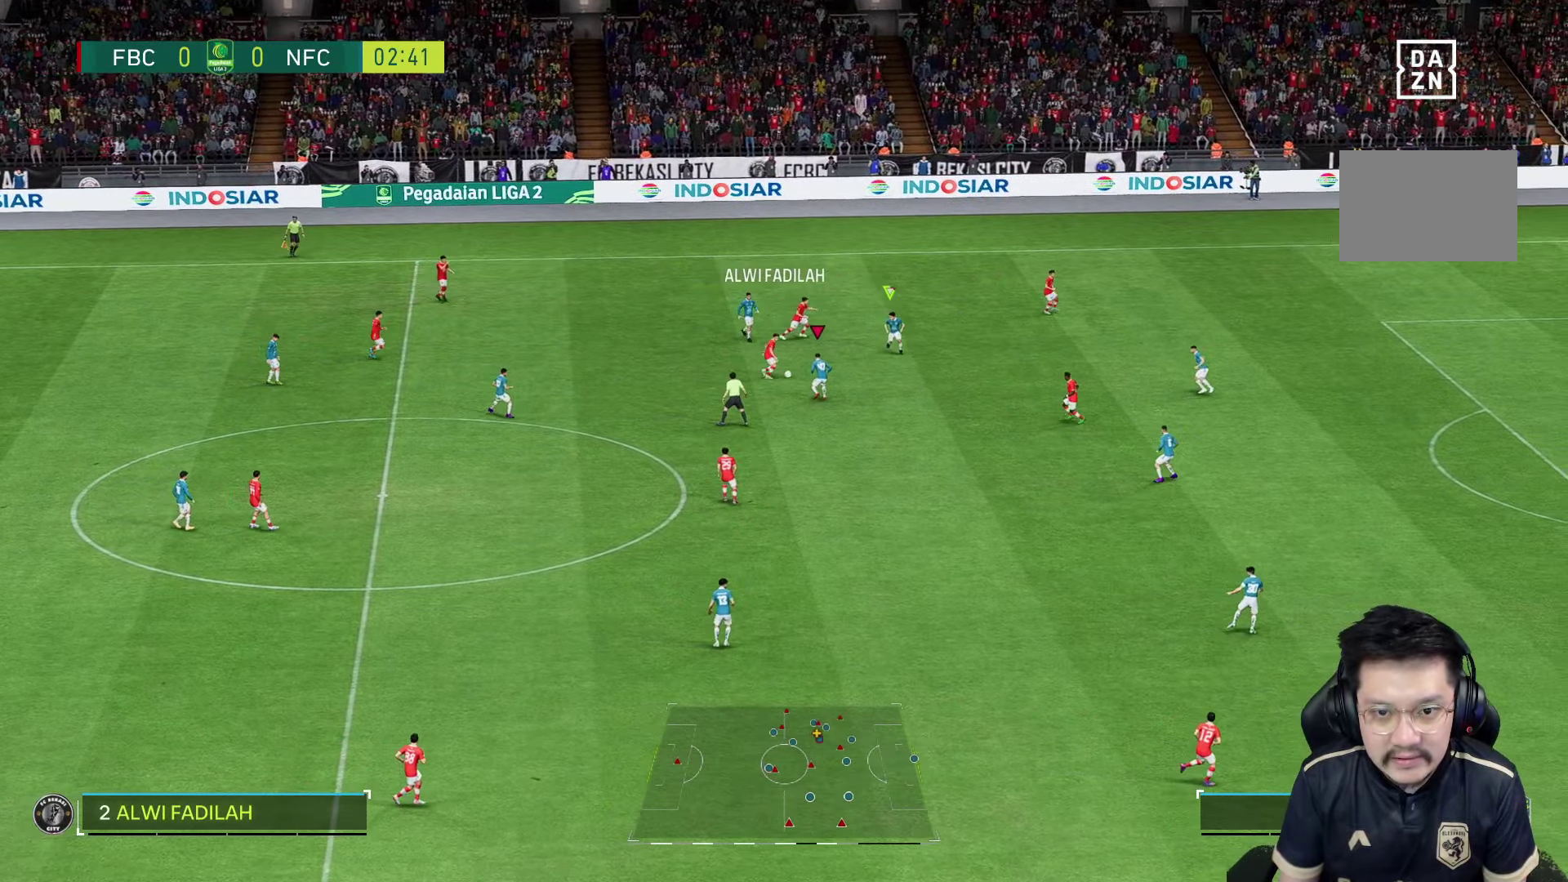
{"buttons": ["R1"], "left_stick": "up-right", "right_stick": "center", "events": [[17, "R2", "up"], [300, "SQUARE", "down"], [367, "R1", "down"], [400, "SQUARE", "up"]]}
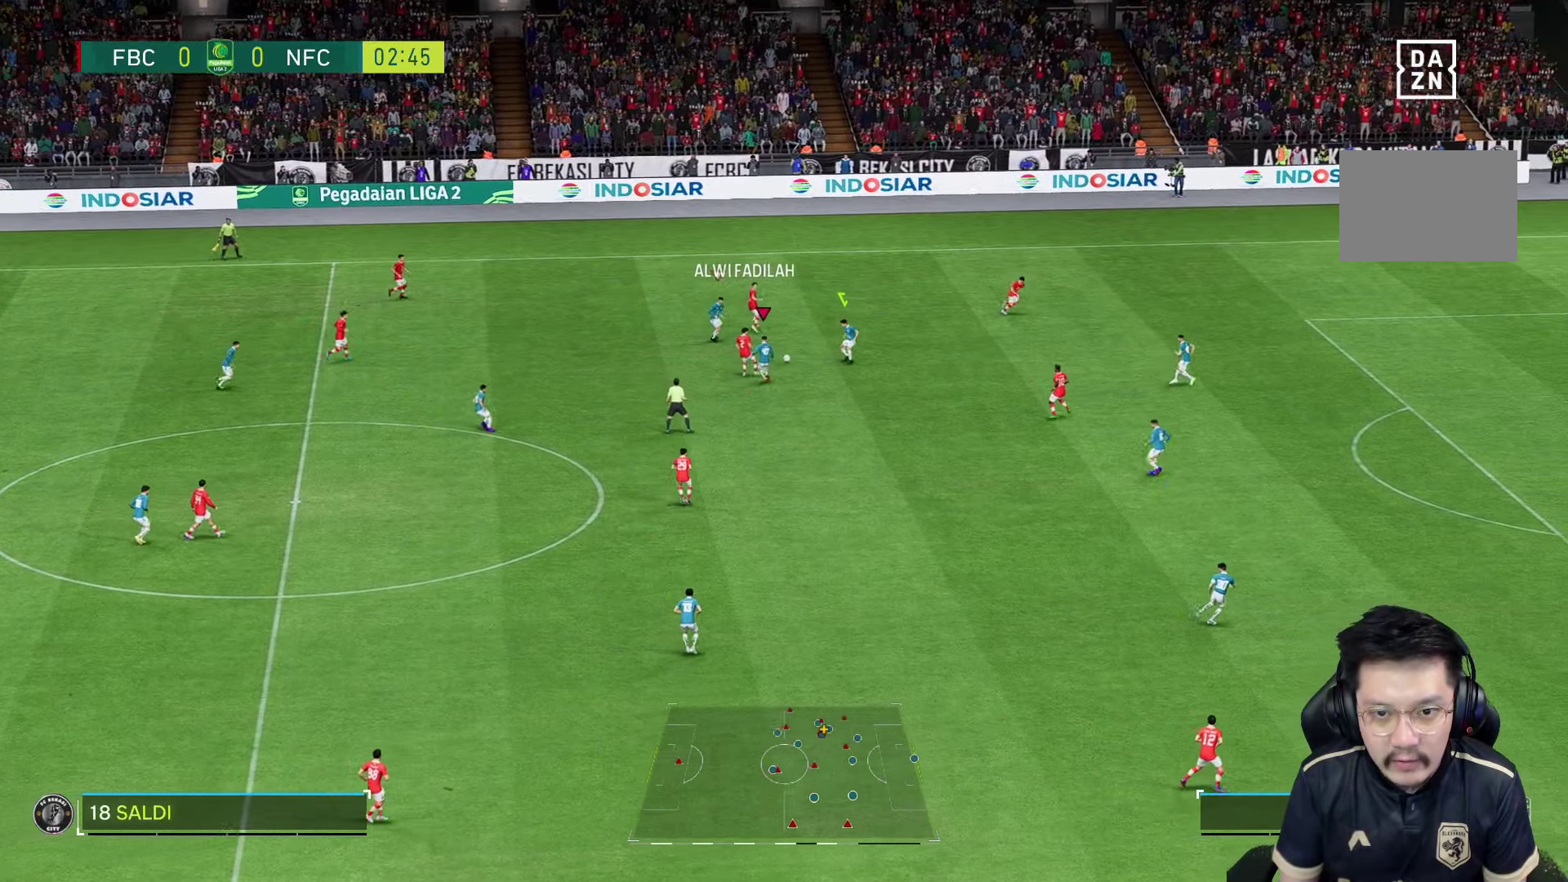
{"buttons": [], "left_stick": "right", "right_stick": "center", "events": [[117, "R1", "up"], [150, "left_stick", "right"]]}
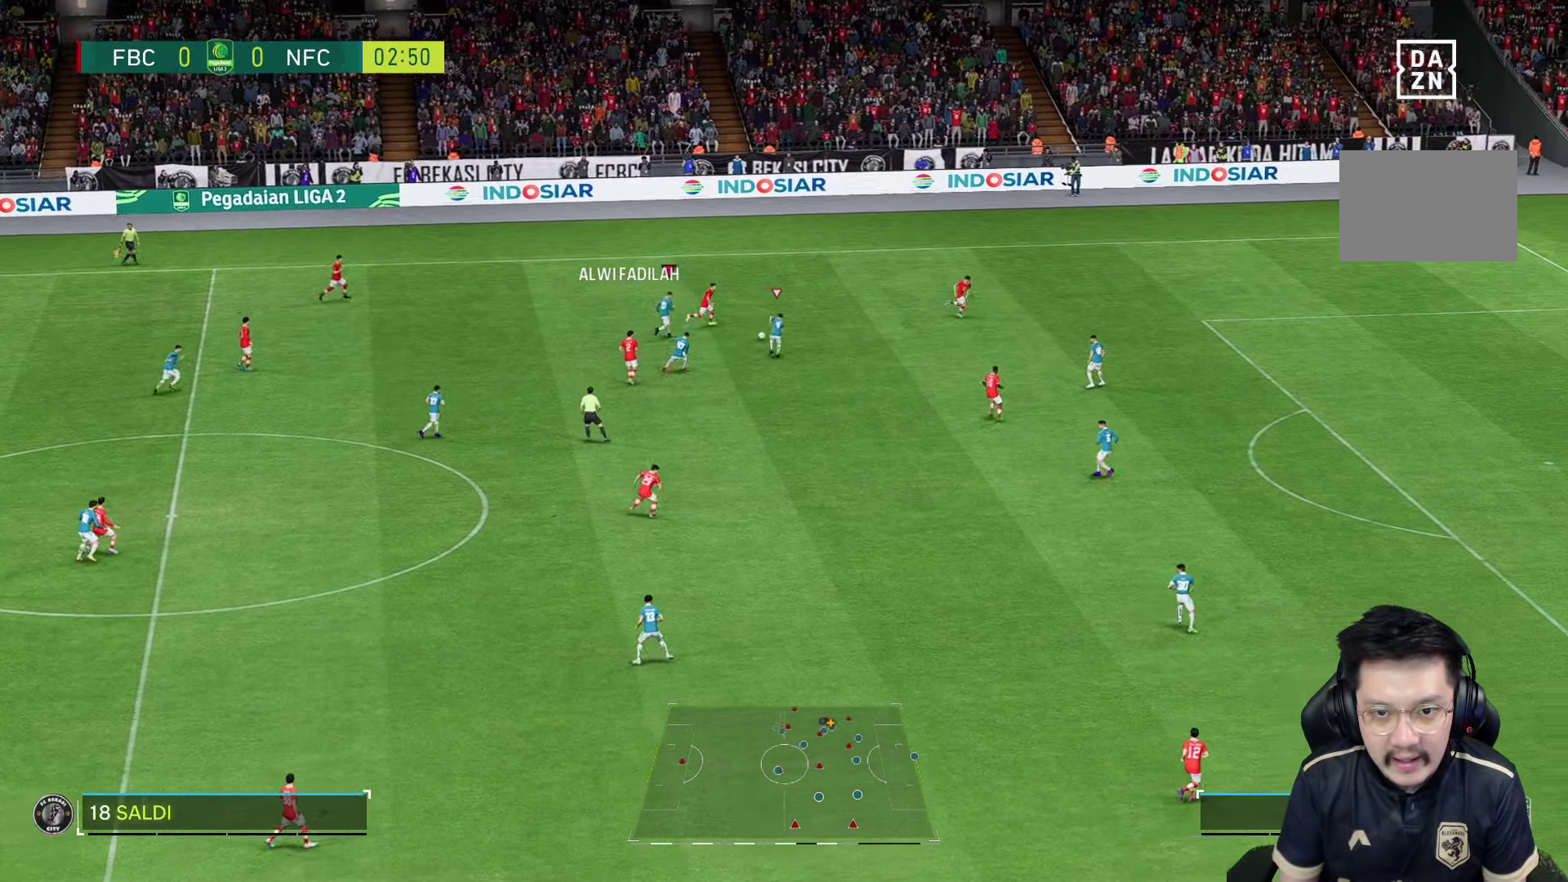
{"buttons": ["R1"], "left_stick": "right", "right_stick": "center", "events": [[167, "R1", "down"]]}
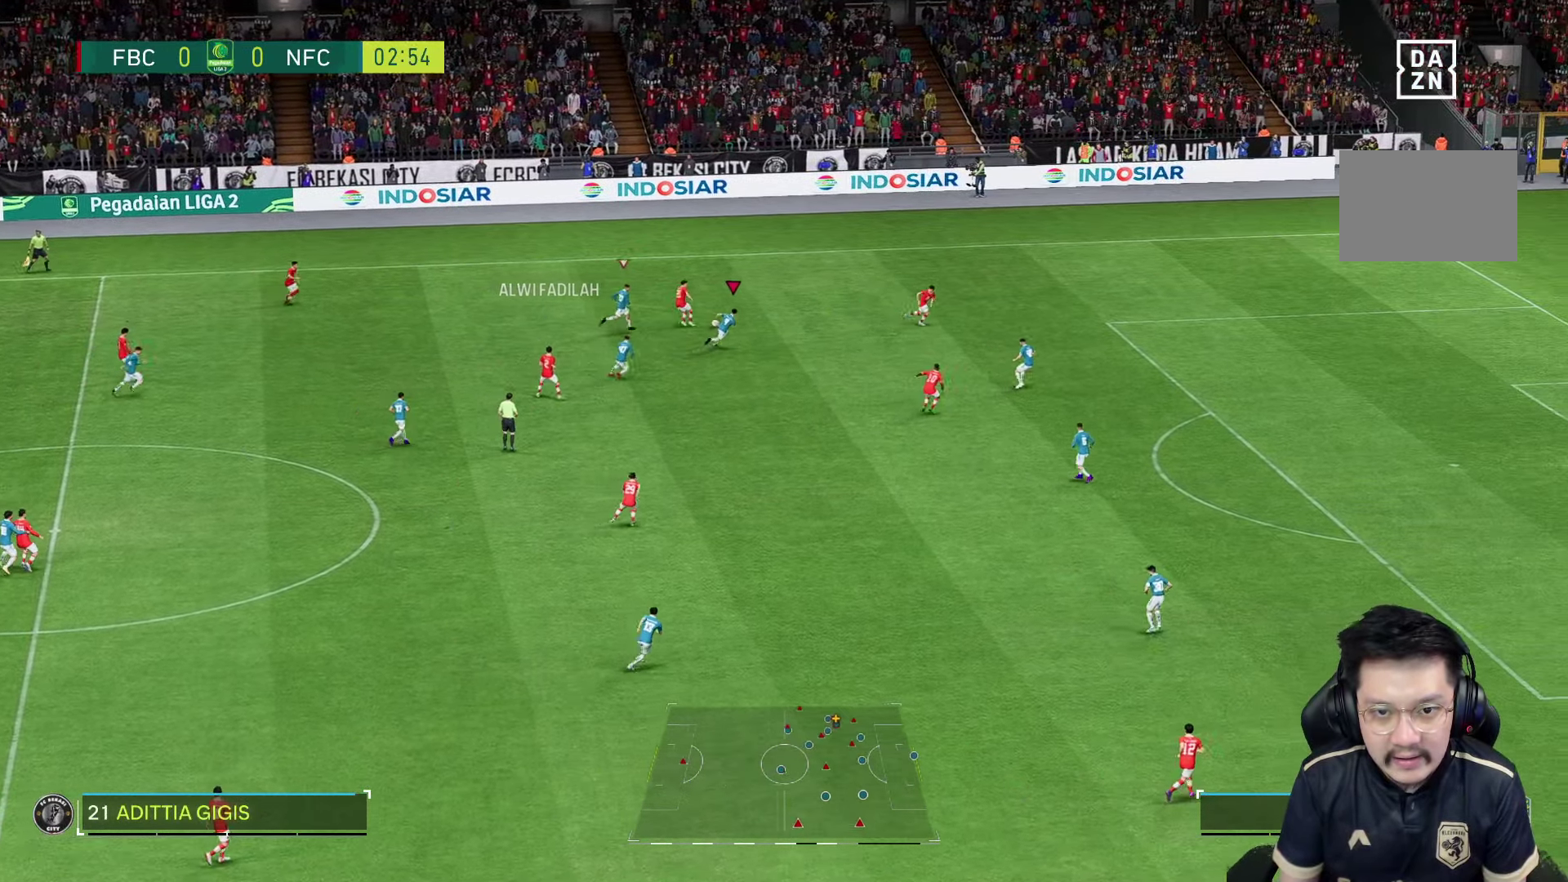
{"buttons": ["R1"], "left_stick": "right", "right_stick": "center", "events": []}
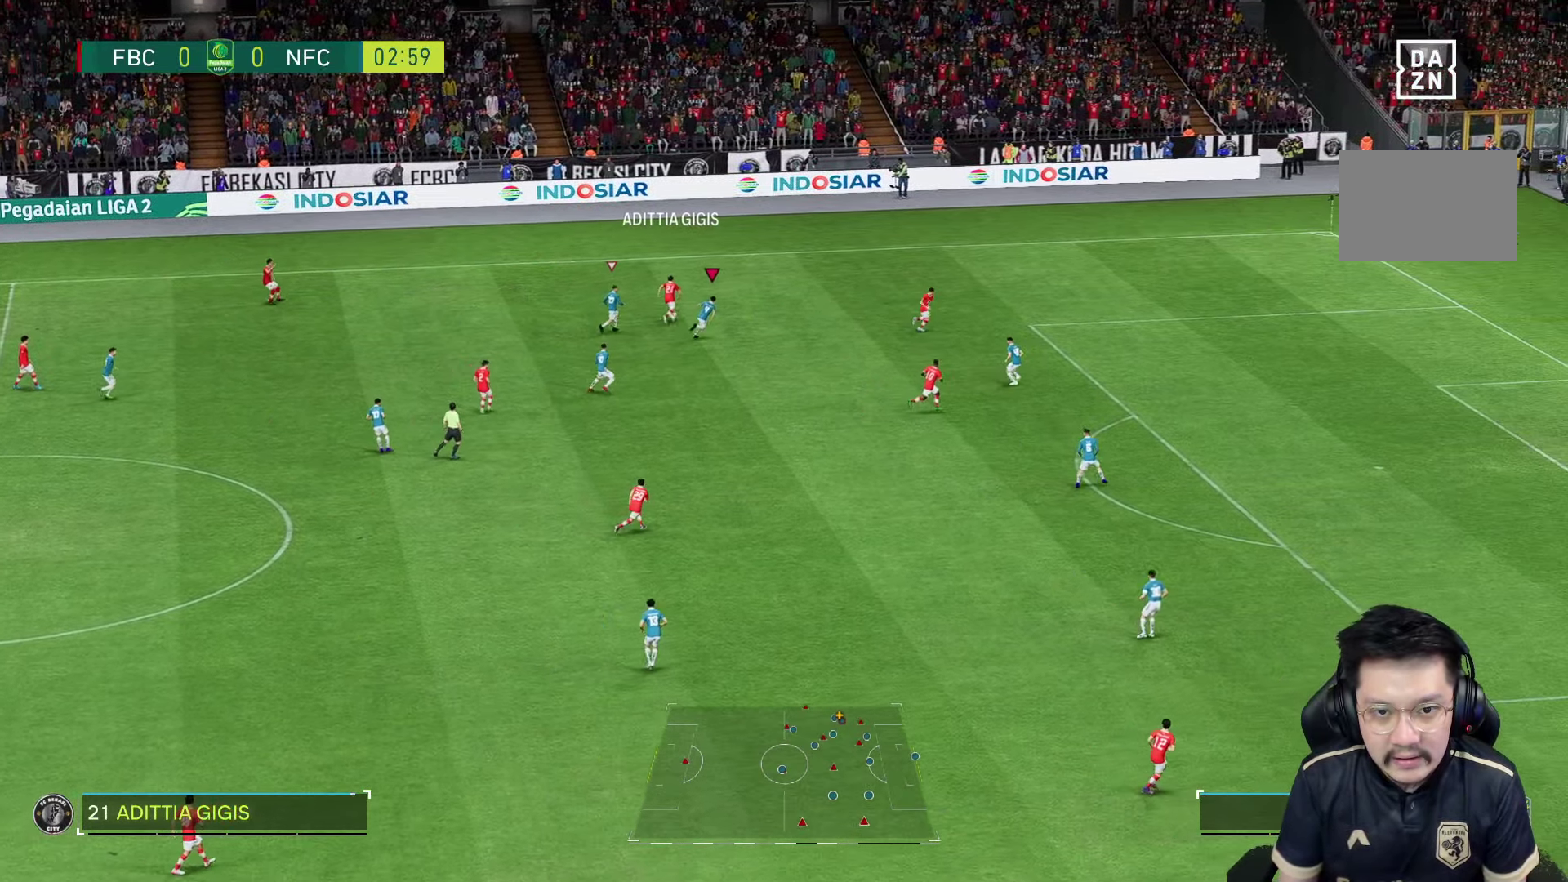
{"buttons": ["R1"], "left_stick": "up-right", "right_stick": "center", "events": [[100, "left_stick", "up-right"]]}
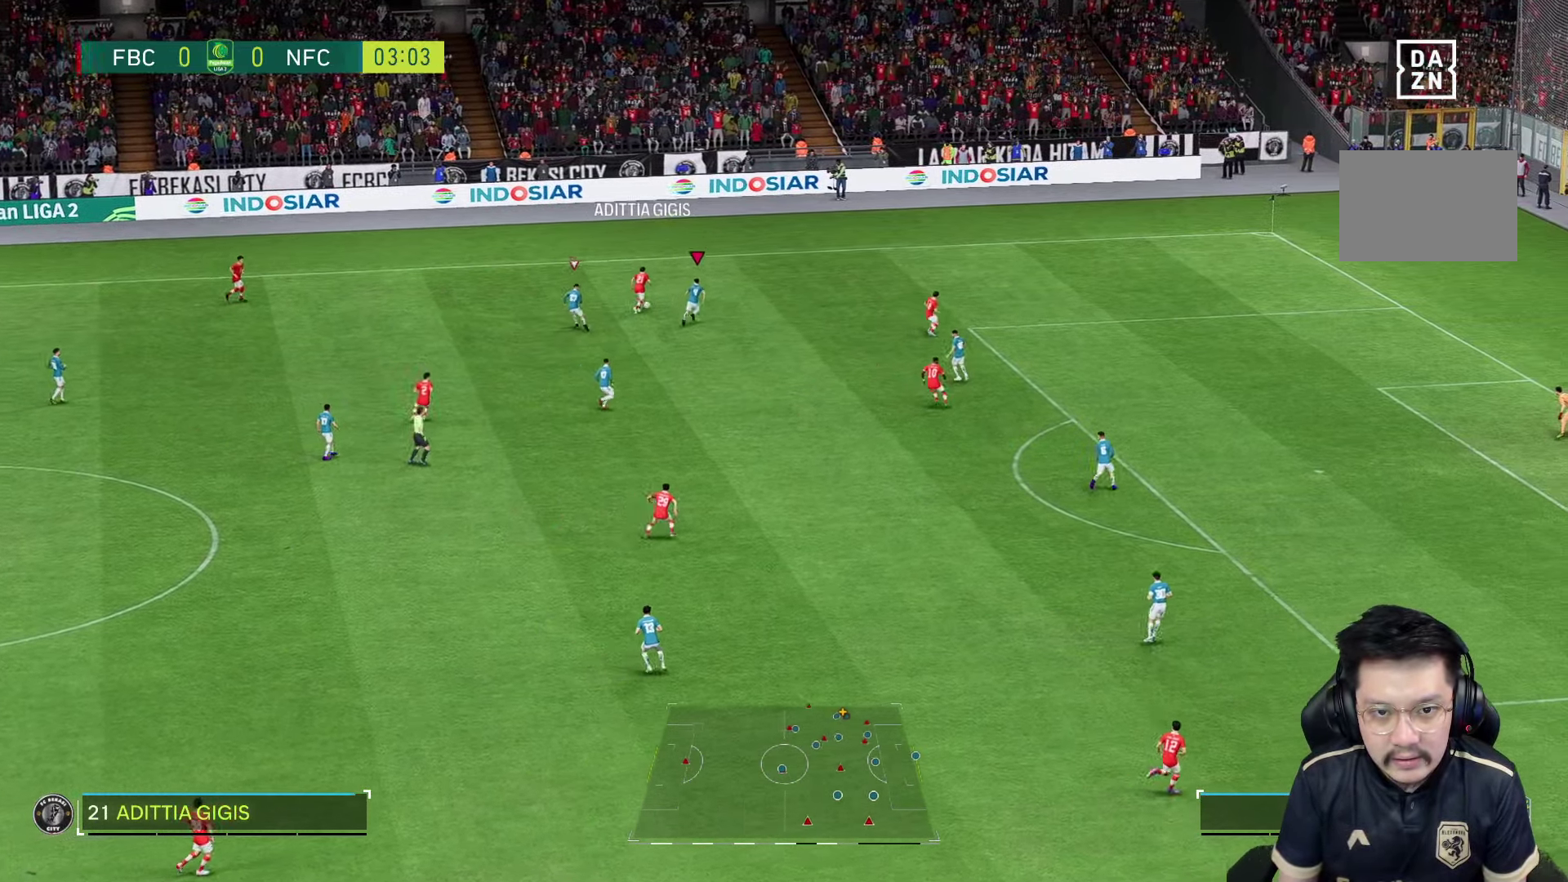
{"buttons": ["L2", "R2"], "left_stick": "up", "right_stick": "center", "events": [[117, "R1", "up"], [283, "left_stick", "up"], [384, "L2", "down"], [467, "R2", "down"]]}
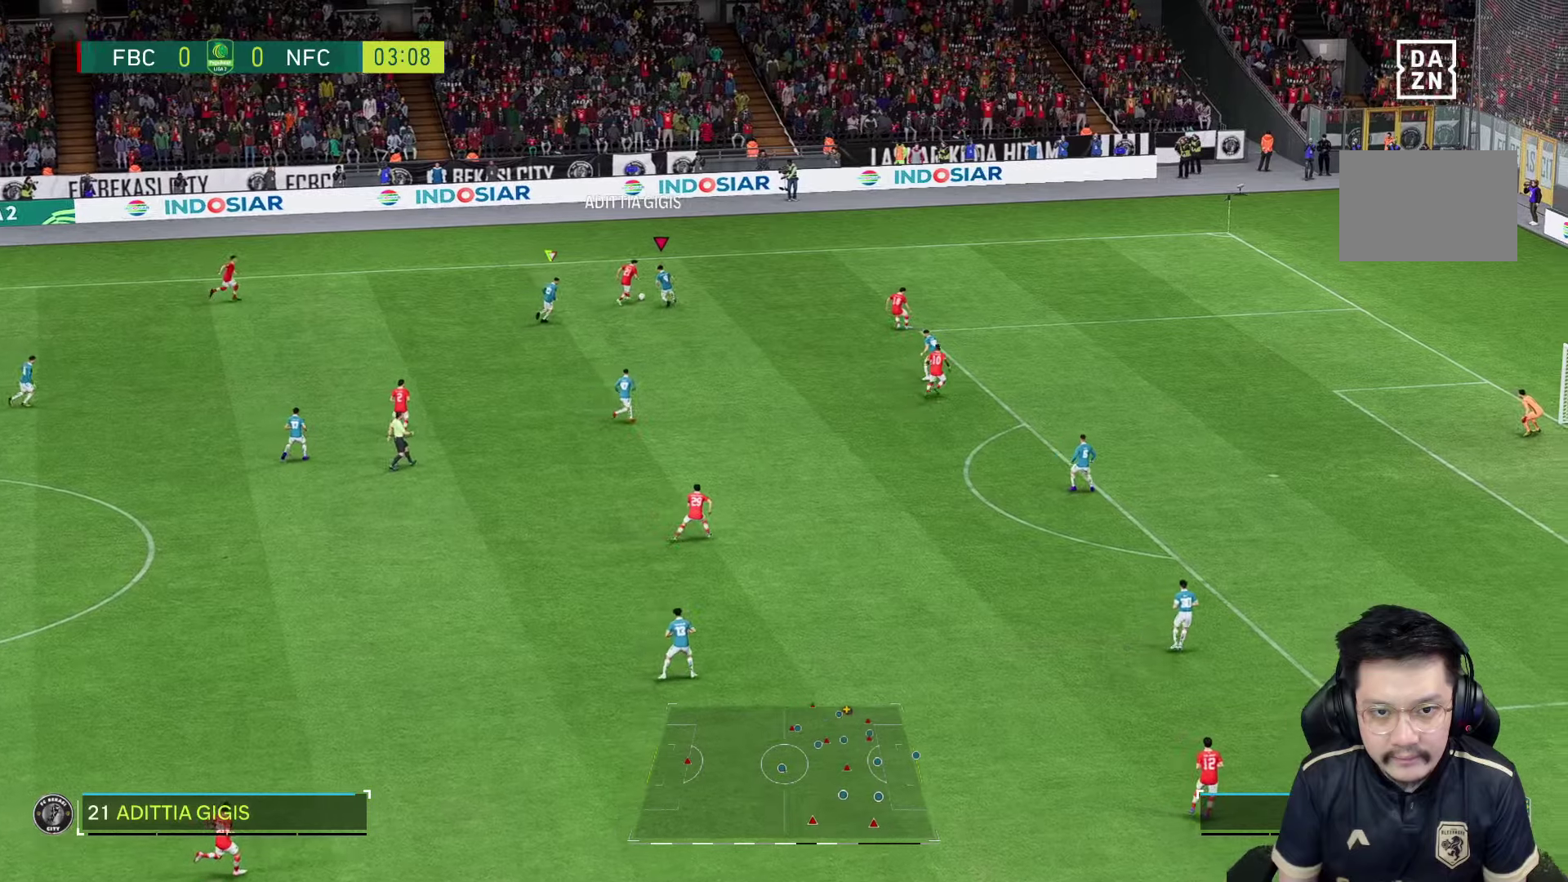
{"buttons": [], "left_stick": "up-right", "right_stick": "center", "events": [[117, "left_stick", "up-right"], [184, "R1", "down"], [234, "R2", "up"], [284, "L2", "up"], [384, "R1", "up"]]}
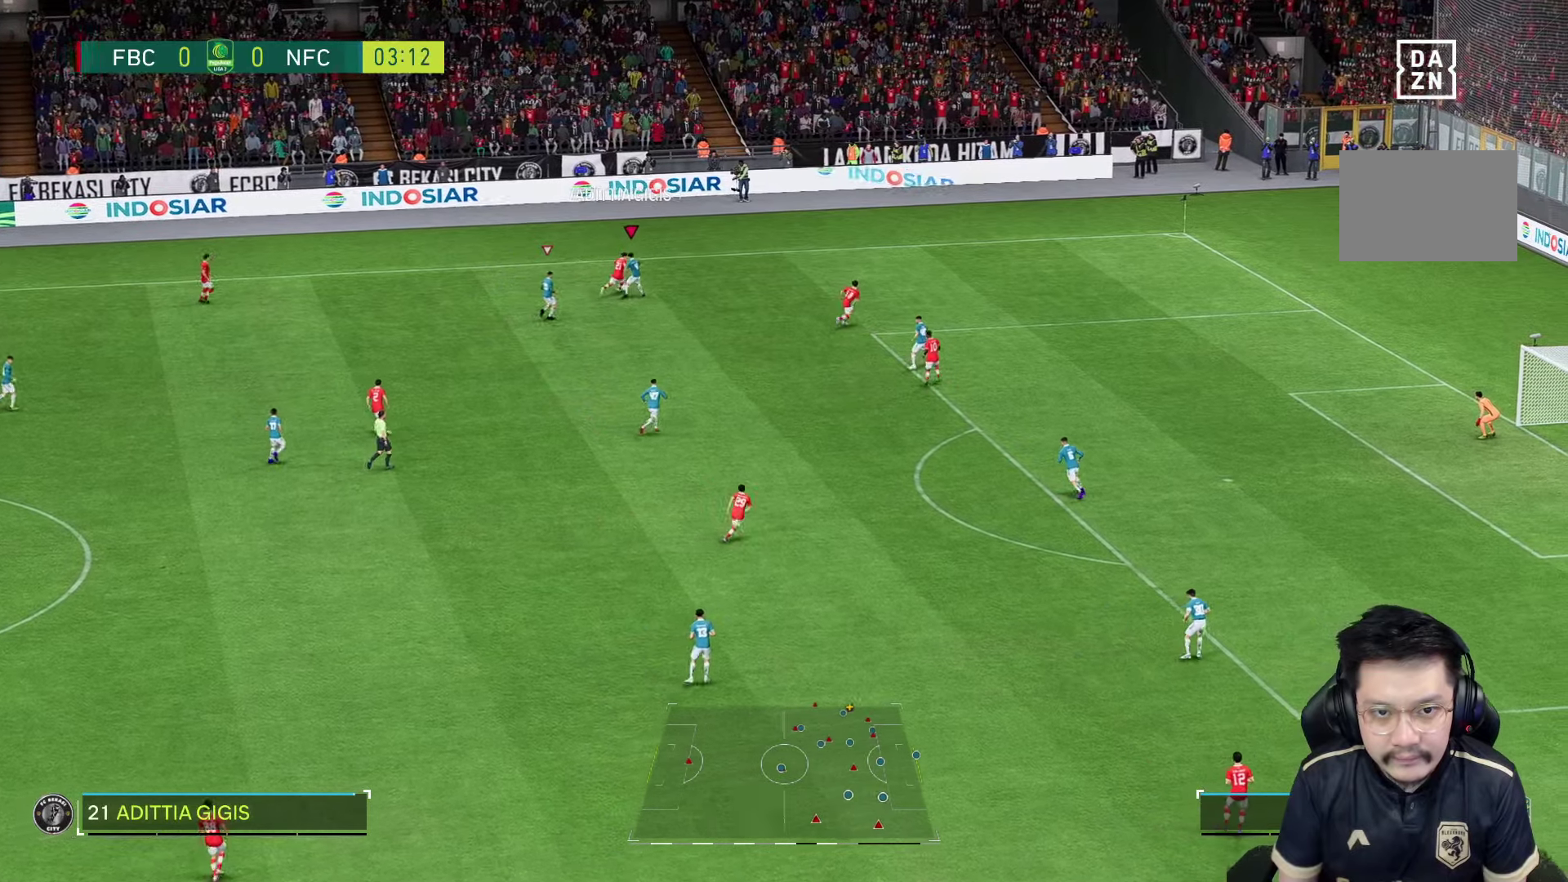
{"buttons": [], "left_stick": "up-right", "right_stick": "center", "events": [[250, "R2", "down"], [450, "R2", "up"]]}
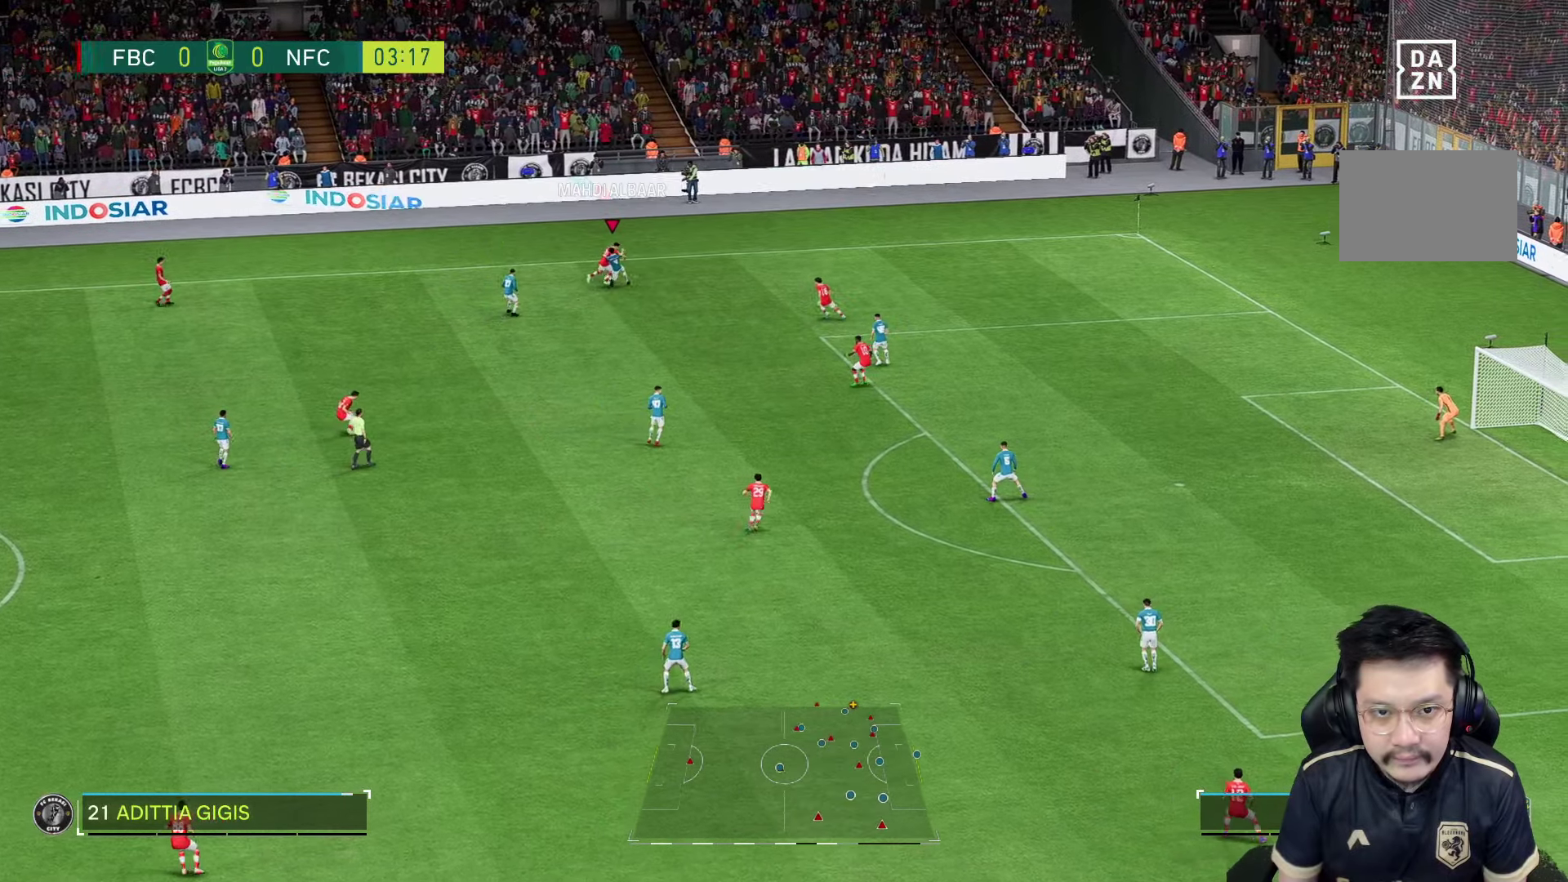
{"buttons": ["R1"], "left_stick": "left", "right_stick": "center", "events": [[17, "left_stick", "right"], [350, "left_stick", "up"], [500, "R1", "down"], [500, "left_stick", "left"]]}
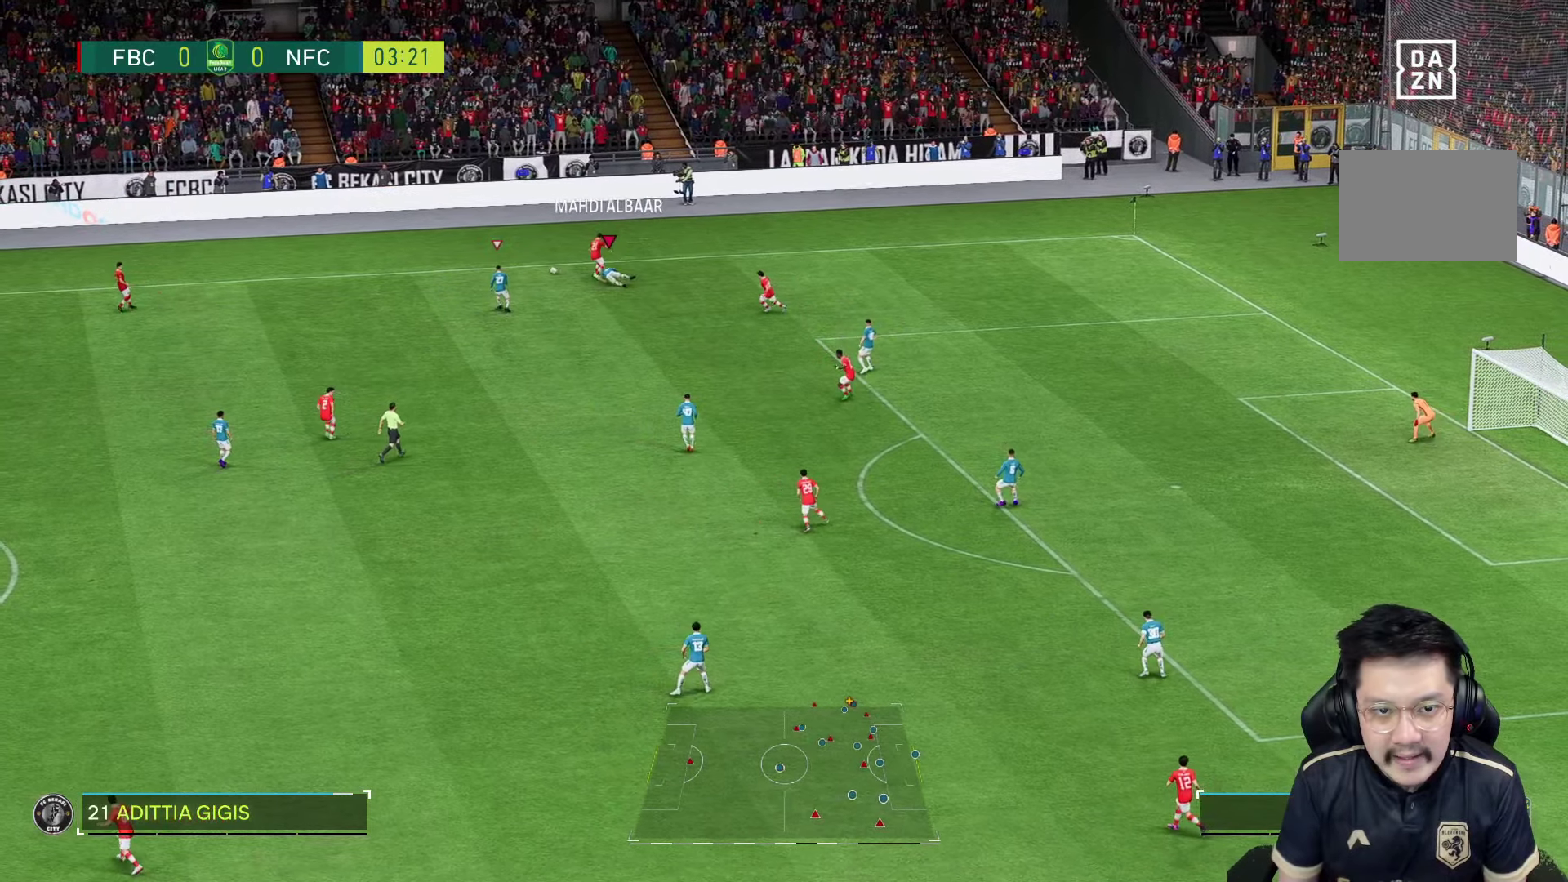
{"buttons": ["R1"], "left_stick": "left", "right_stick": "center", "events": []}
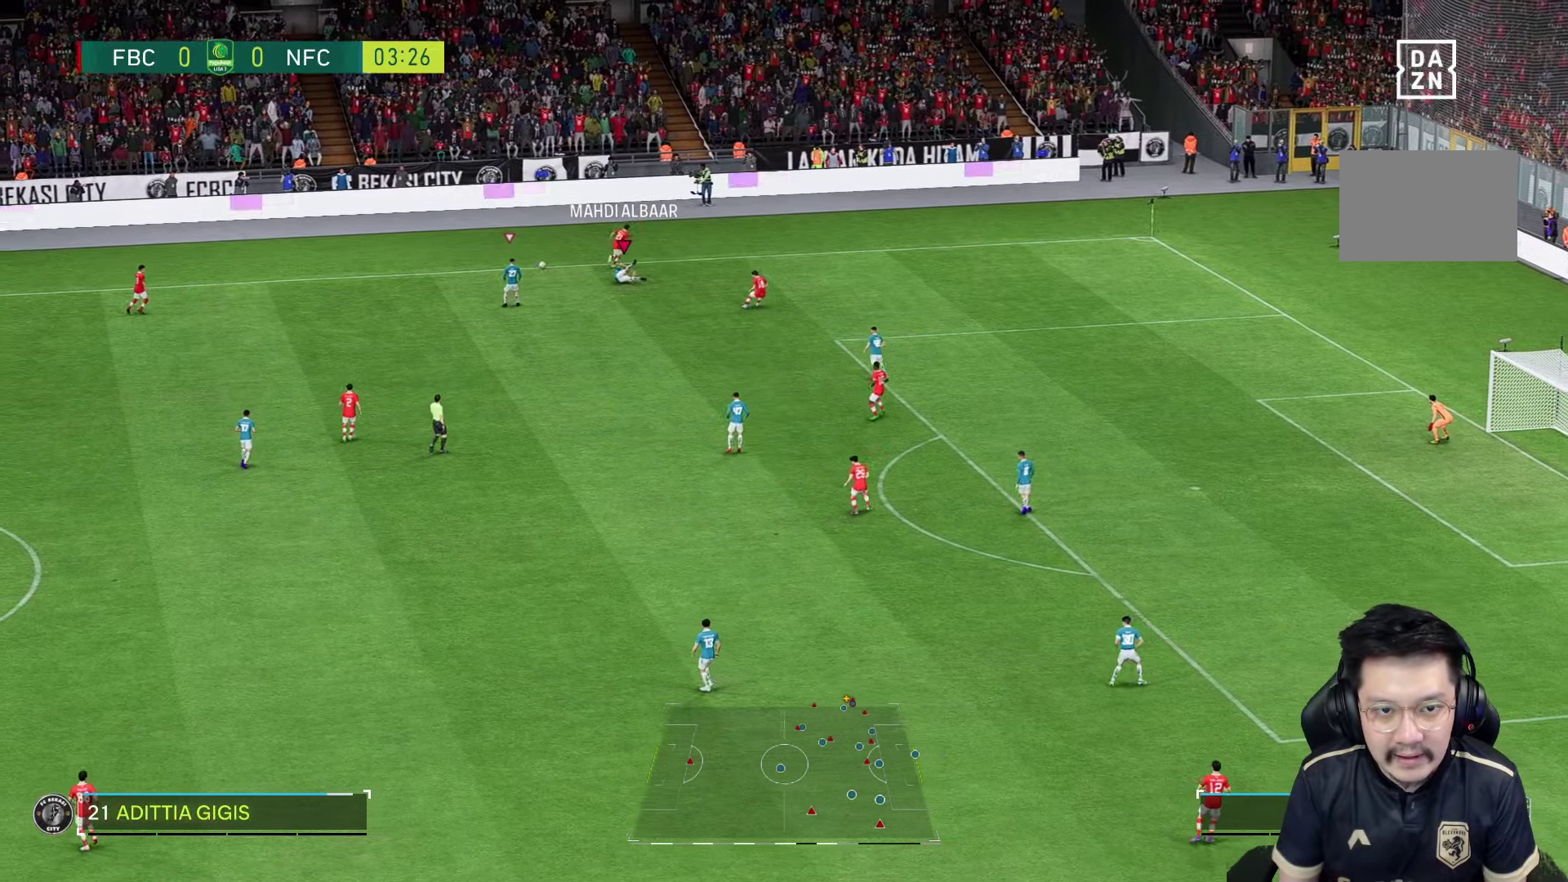
{"buttons": [], "left_stick": "center", "right_stick": "center", "events": [[200, "R1", "up"], [267, "left_stick", "center"]]}
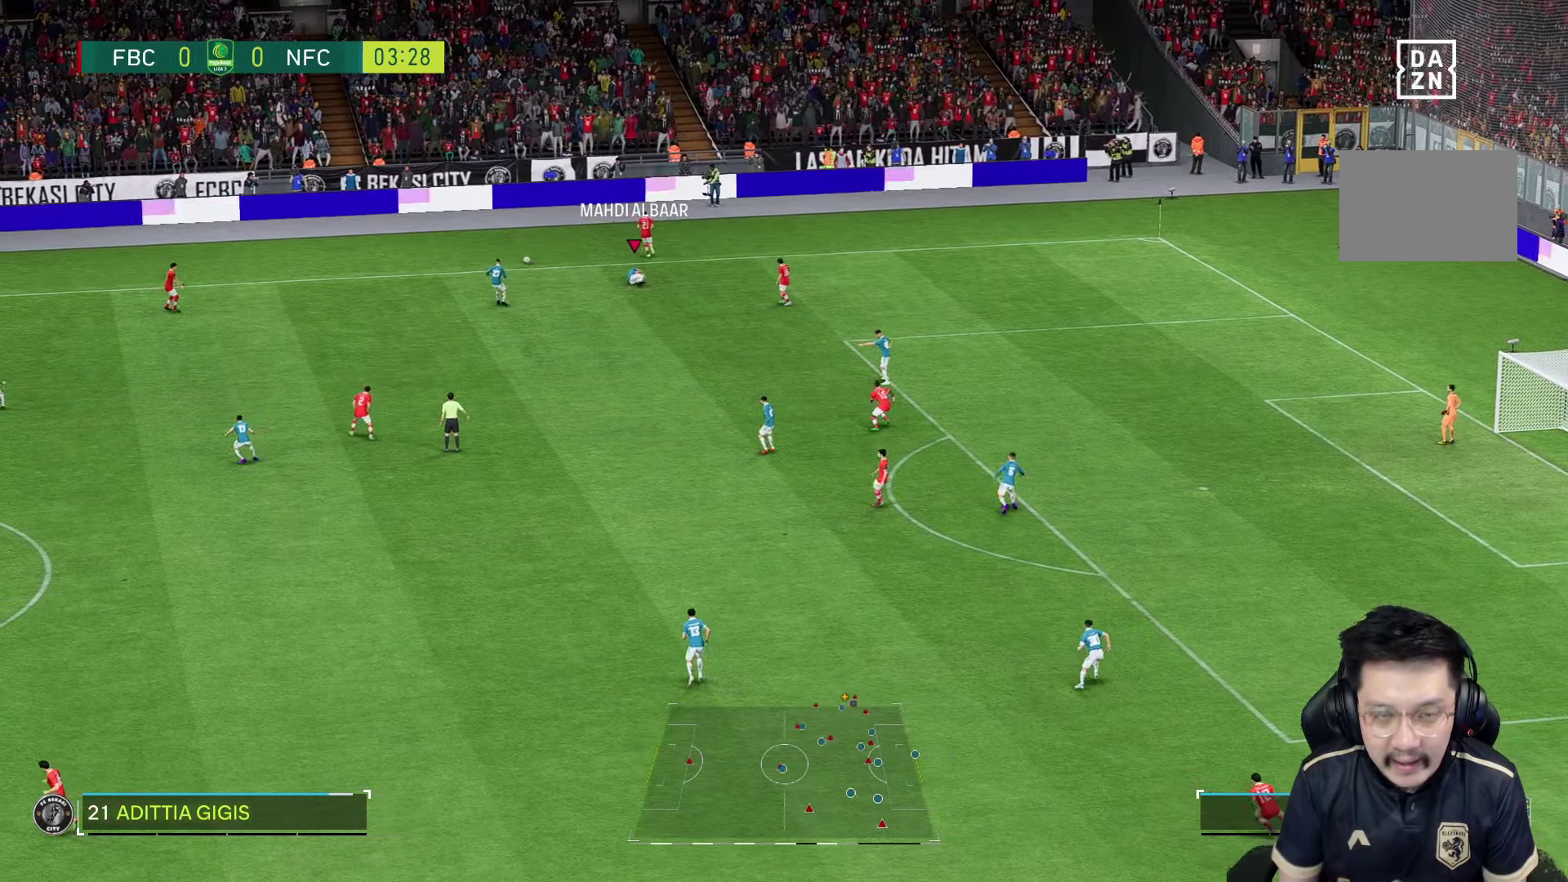
{"buttons": [], "left_stick": "center", "right_stick": "center", "events": []}
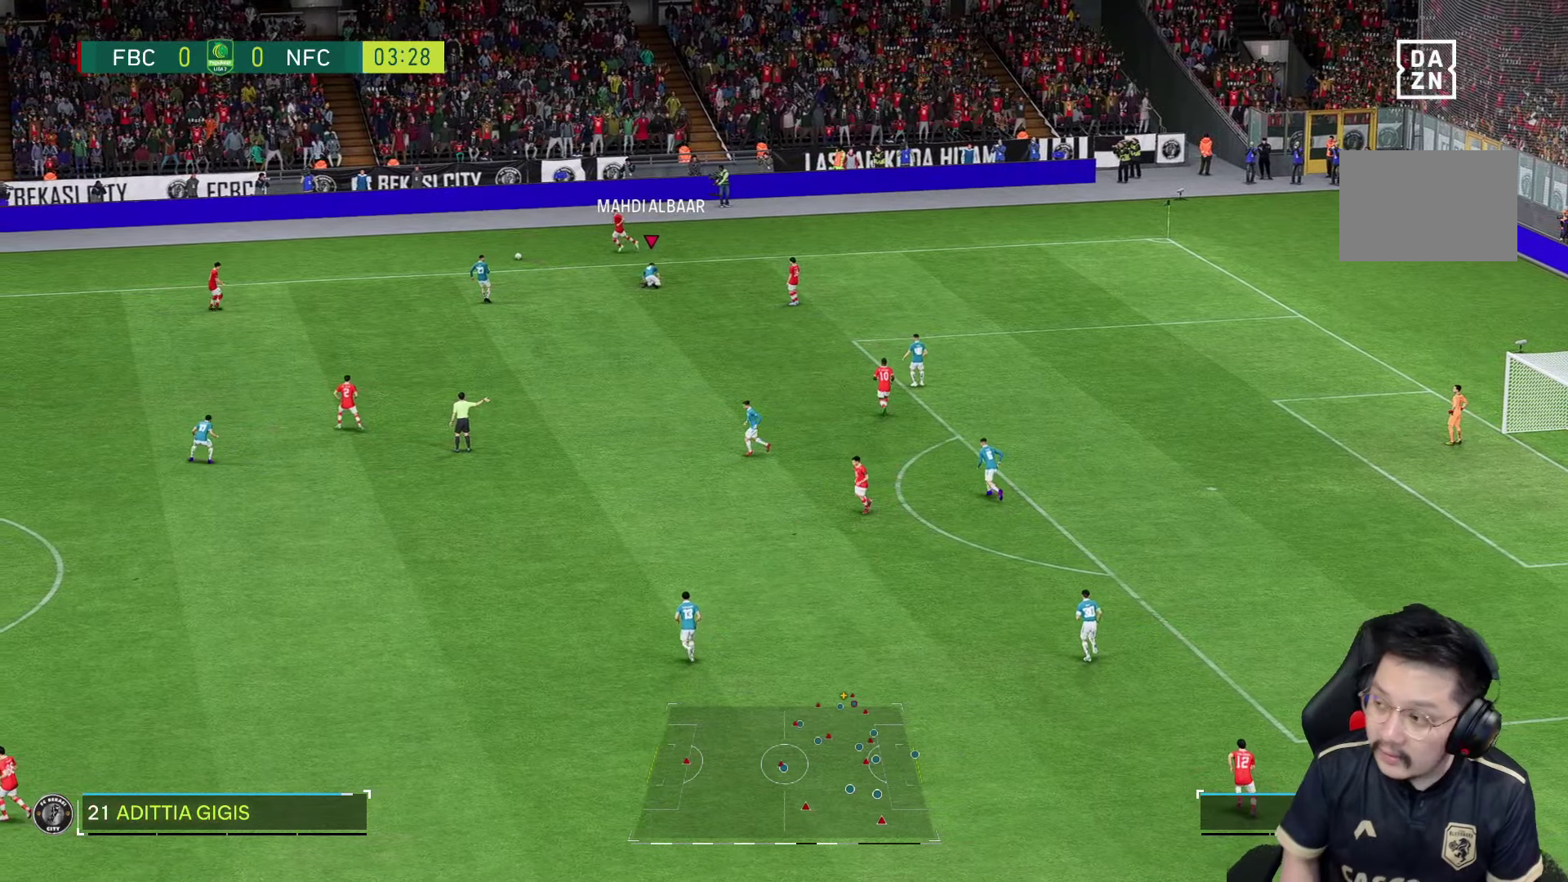
{"buttons": [], "left_stick": "center", "right_stick": "center", "events": []}
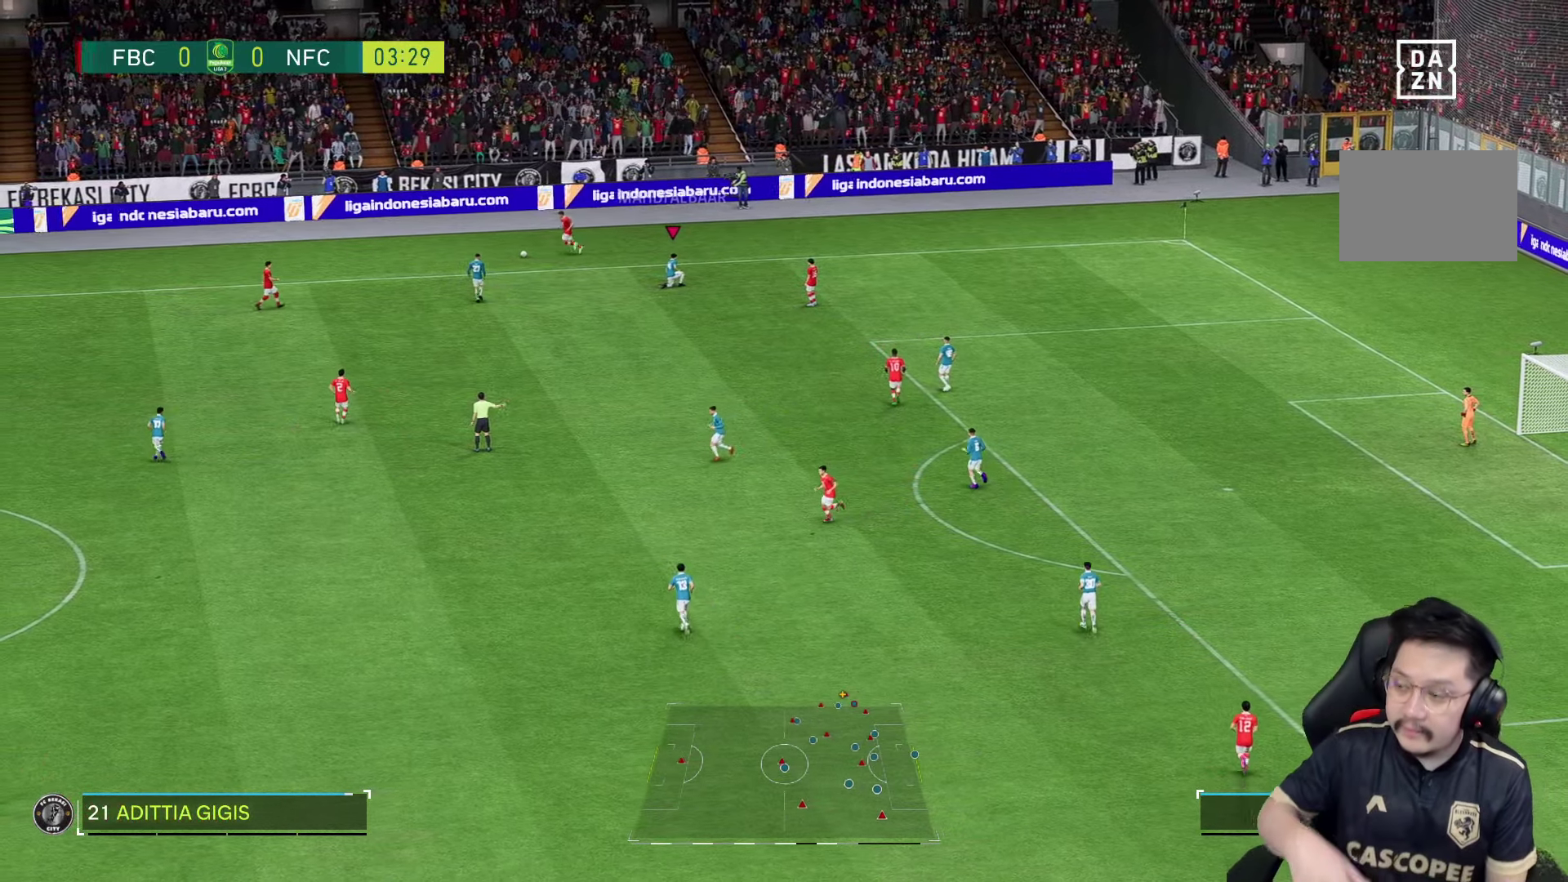
{"buttons": [], "left_stick": "center", "right_stick": "center", "events": []}
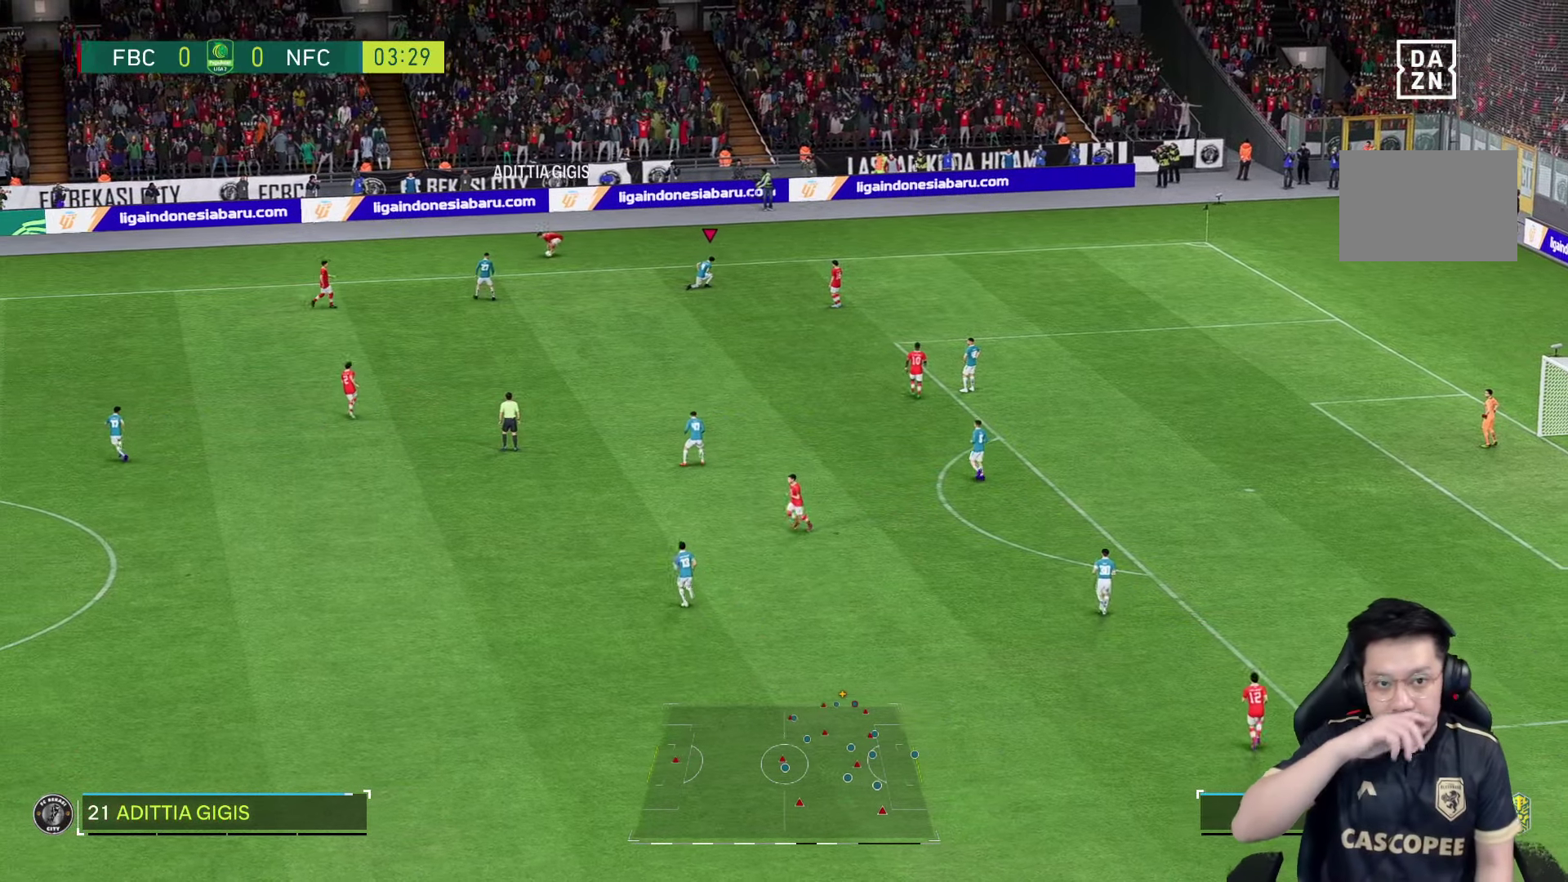
{"buttons": [], "left_stick": "center", "right_stick": "center", "events": []}
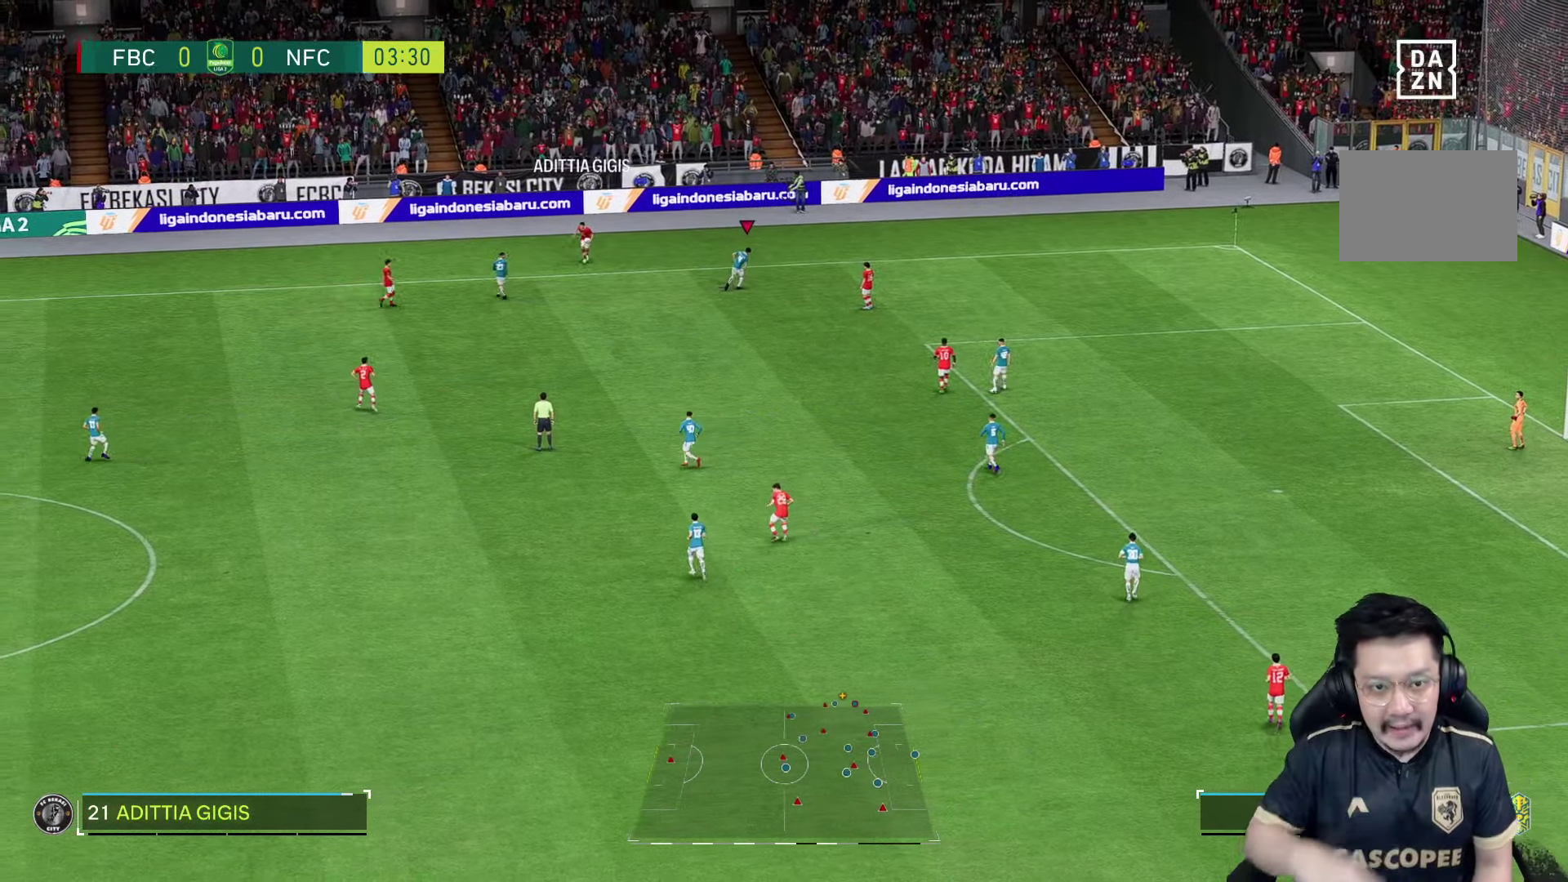
{"buttons": [], "left_stick": "center", "right_stick": "center"}
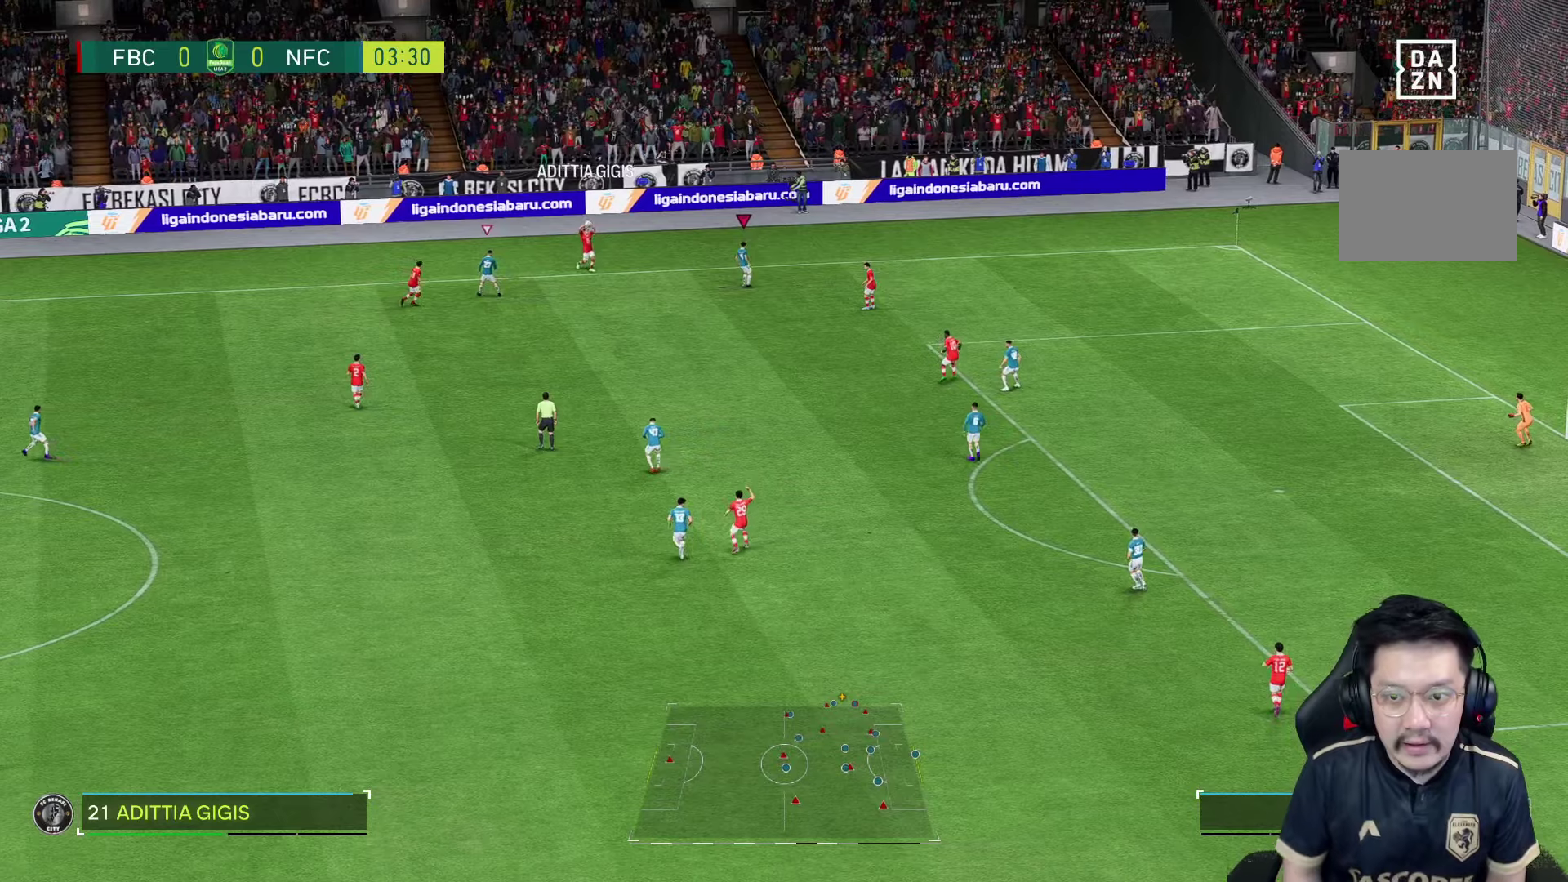
{"buttons": [], "left_stick": "center", "right_stick": "center"}
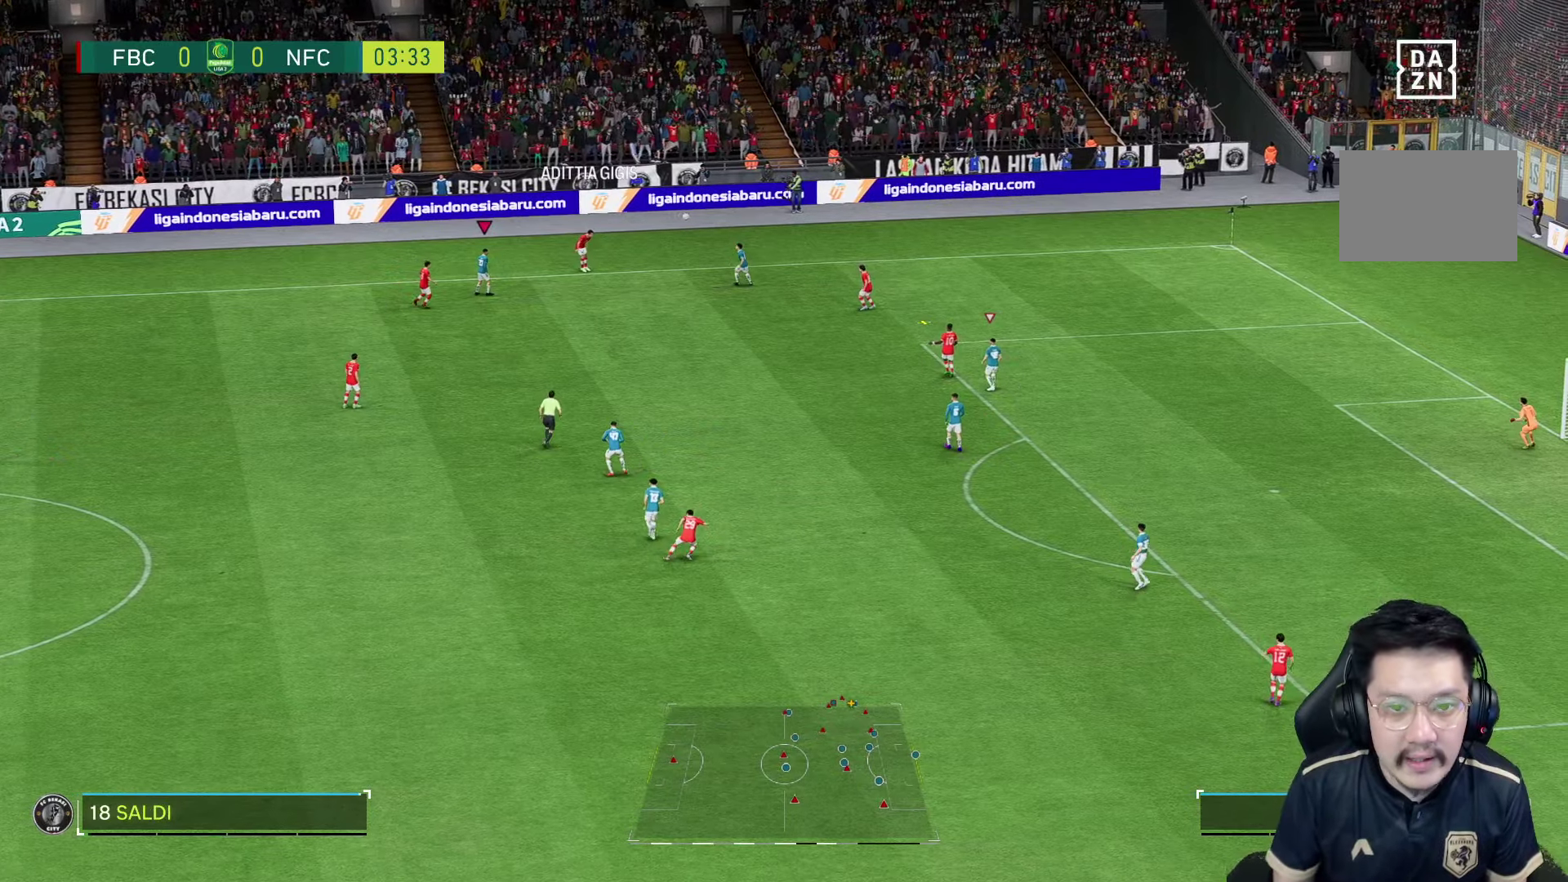
{"buttons": [], "left_stick": "down", "right_stick": "center", "events": [[216, "left_stick", "down-right"], [333, "left_stick", "down"]]}